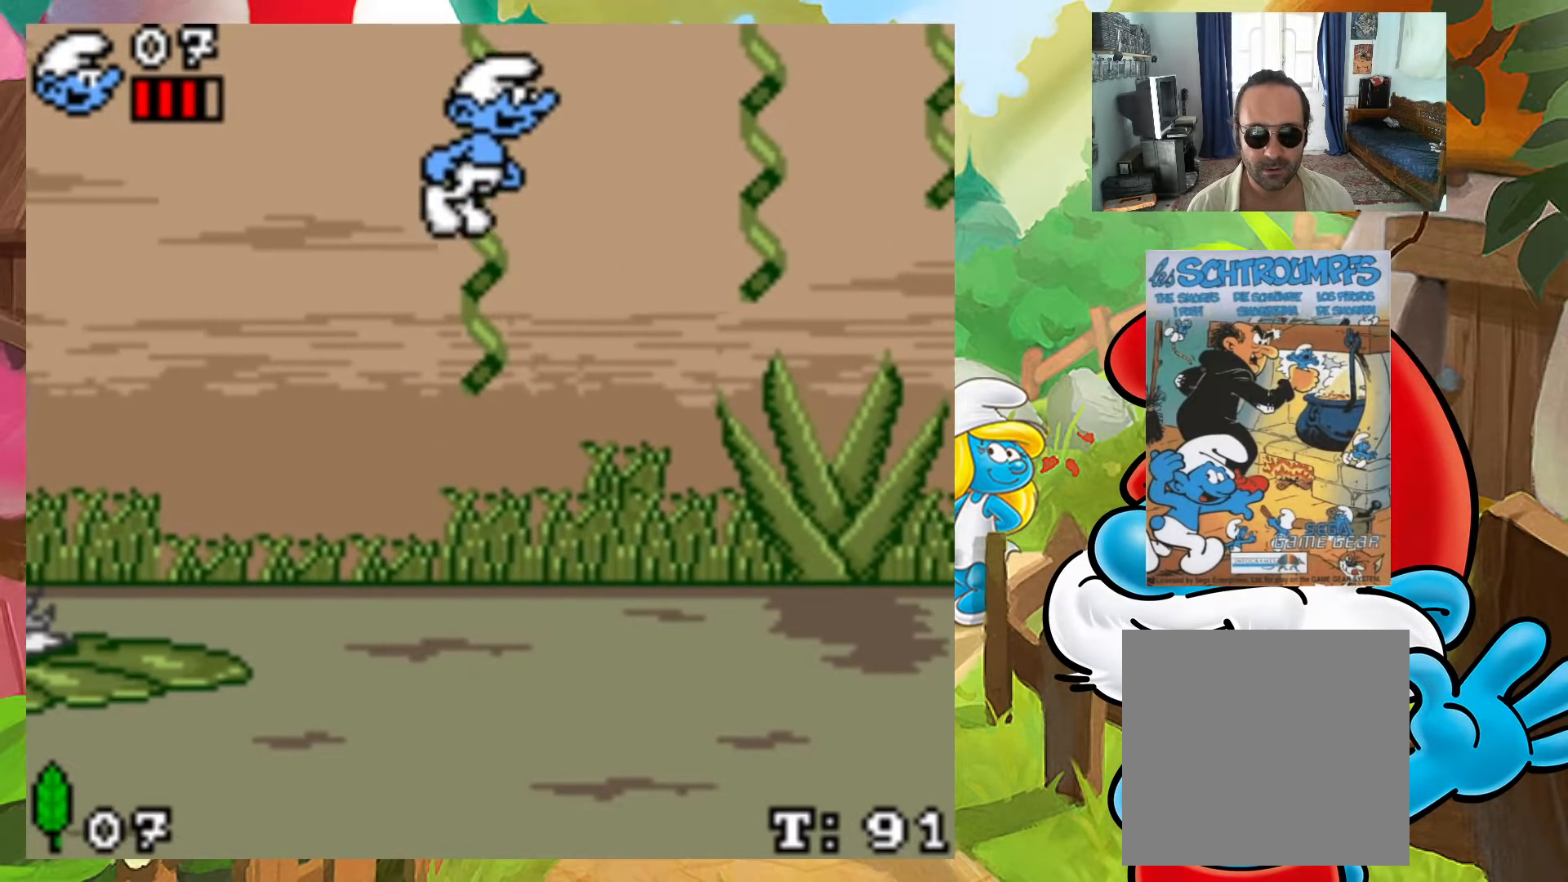
Gameplay with a controller (Xbox layout); each line is a JSON object with the inputs held at the frame after it. "events" lists button and stick changes between this image and that frame as [ms after this image, input, new state], when the widget could be followed in between. Not read: L3 R3 left_stick right_stick.
{"buttons": ["DPAD_RIGHT"], "events": [[383, "A", "up"]]}
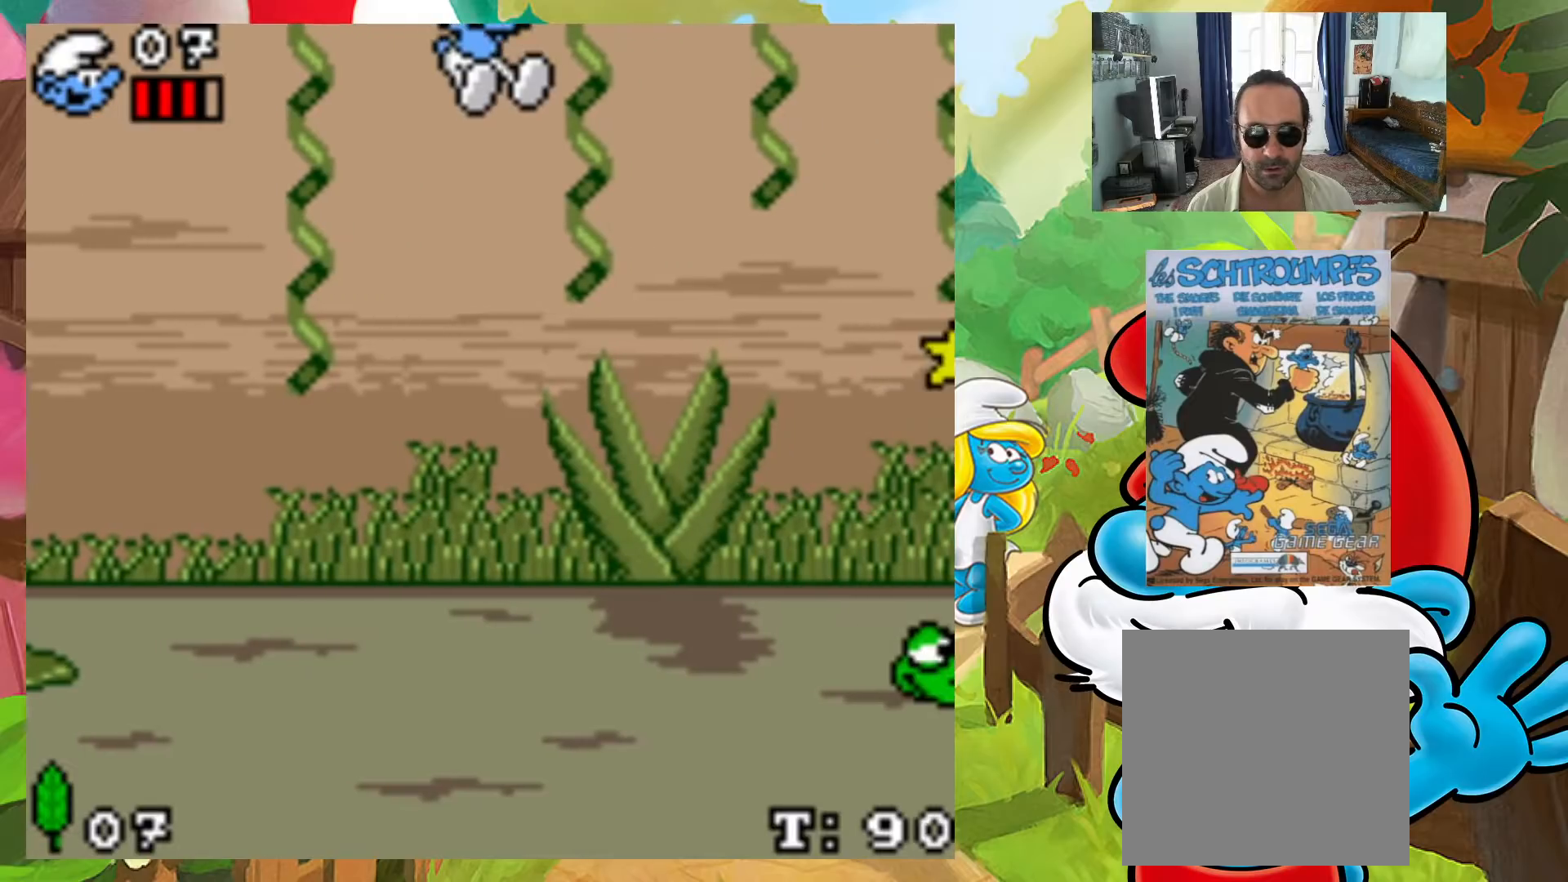
{"buttons": ["DPAD_DOWN"], "events": [[117, "DPAD_UP", "down"], [250, "DPAD_RIGHT", "up"], [300, "DPAD_UP", "up"], [433, "DPAD_DOWN", "down"]]}
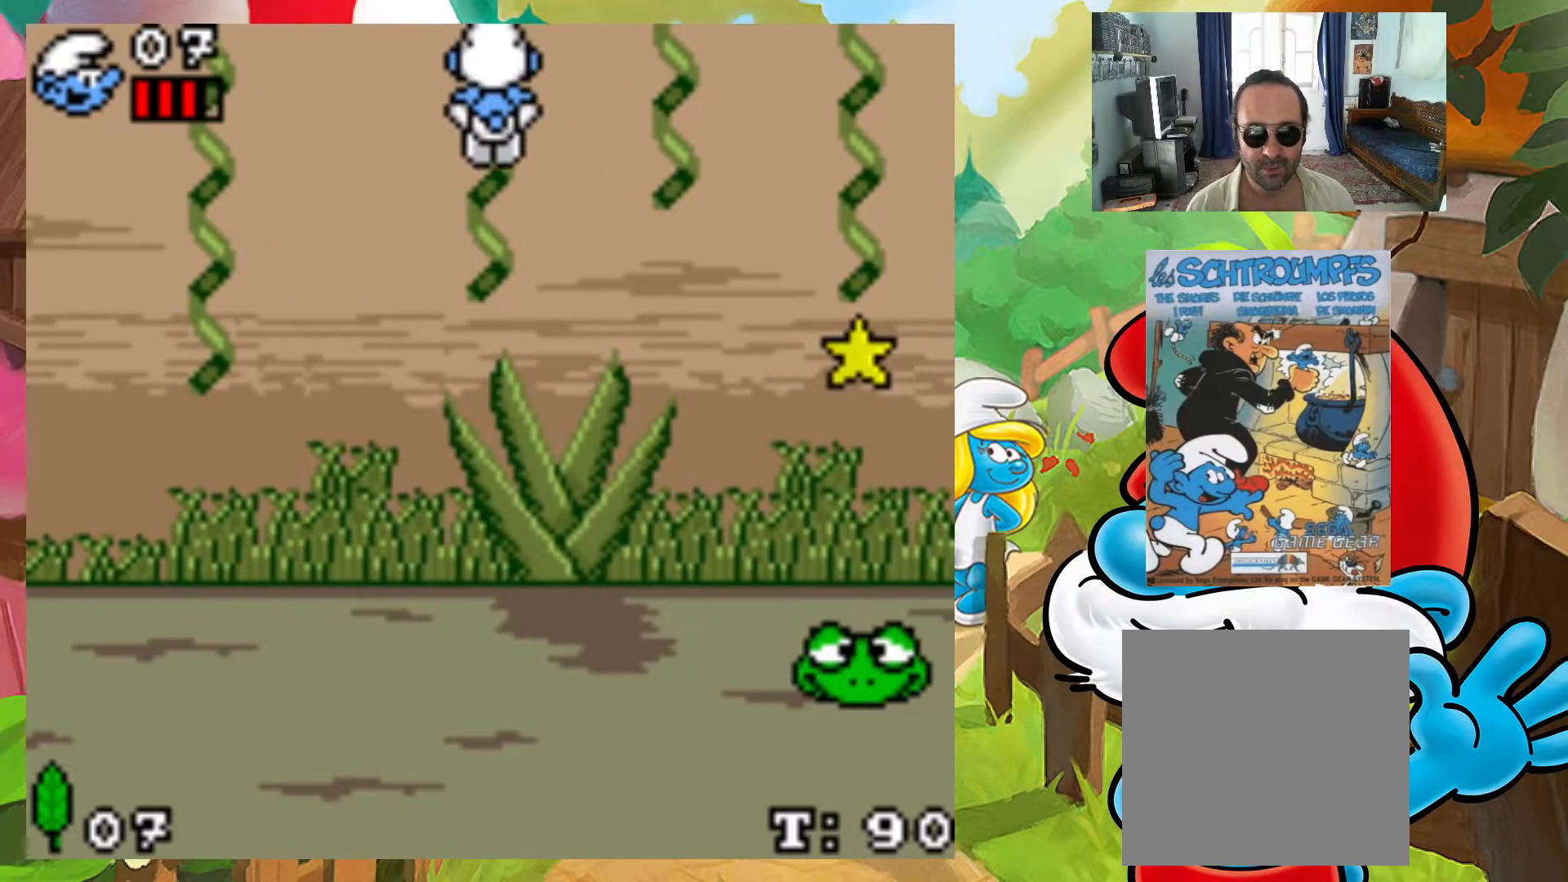
{"buttons": [], "events": [[333, "DPAD_DOWN", "up"]]}
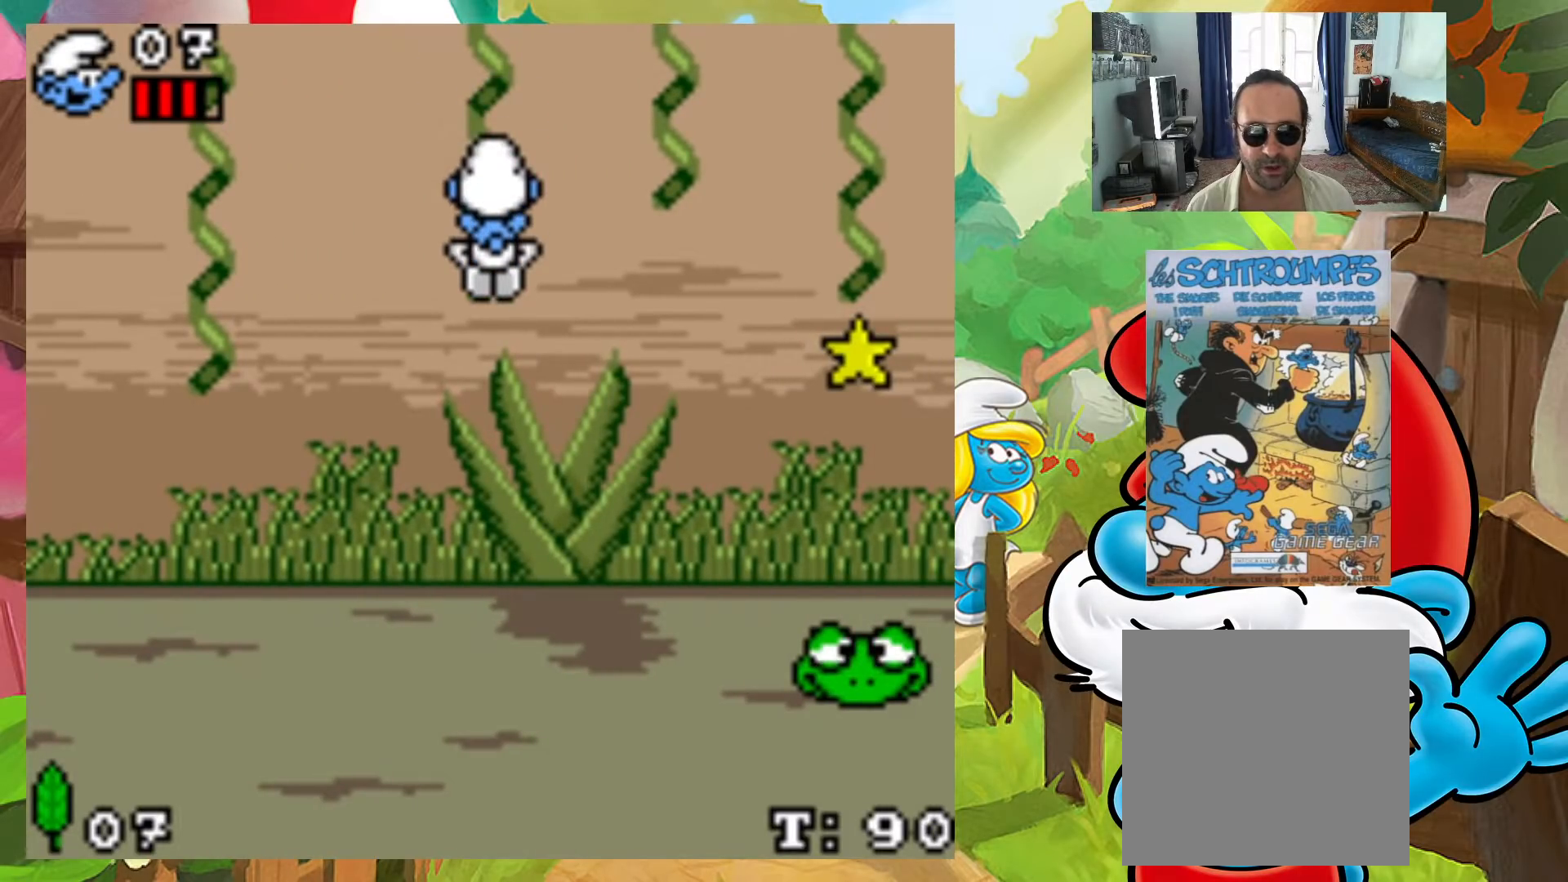
{"buttons": ["DPAD_RIGHT"], "events": [[150, "DPAD_RIGHT", "down"], [217, "A", "down"], [467, "A", "up"]]}
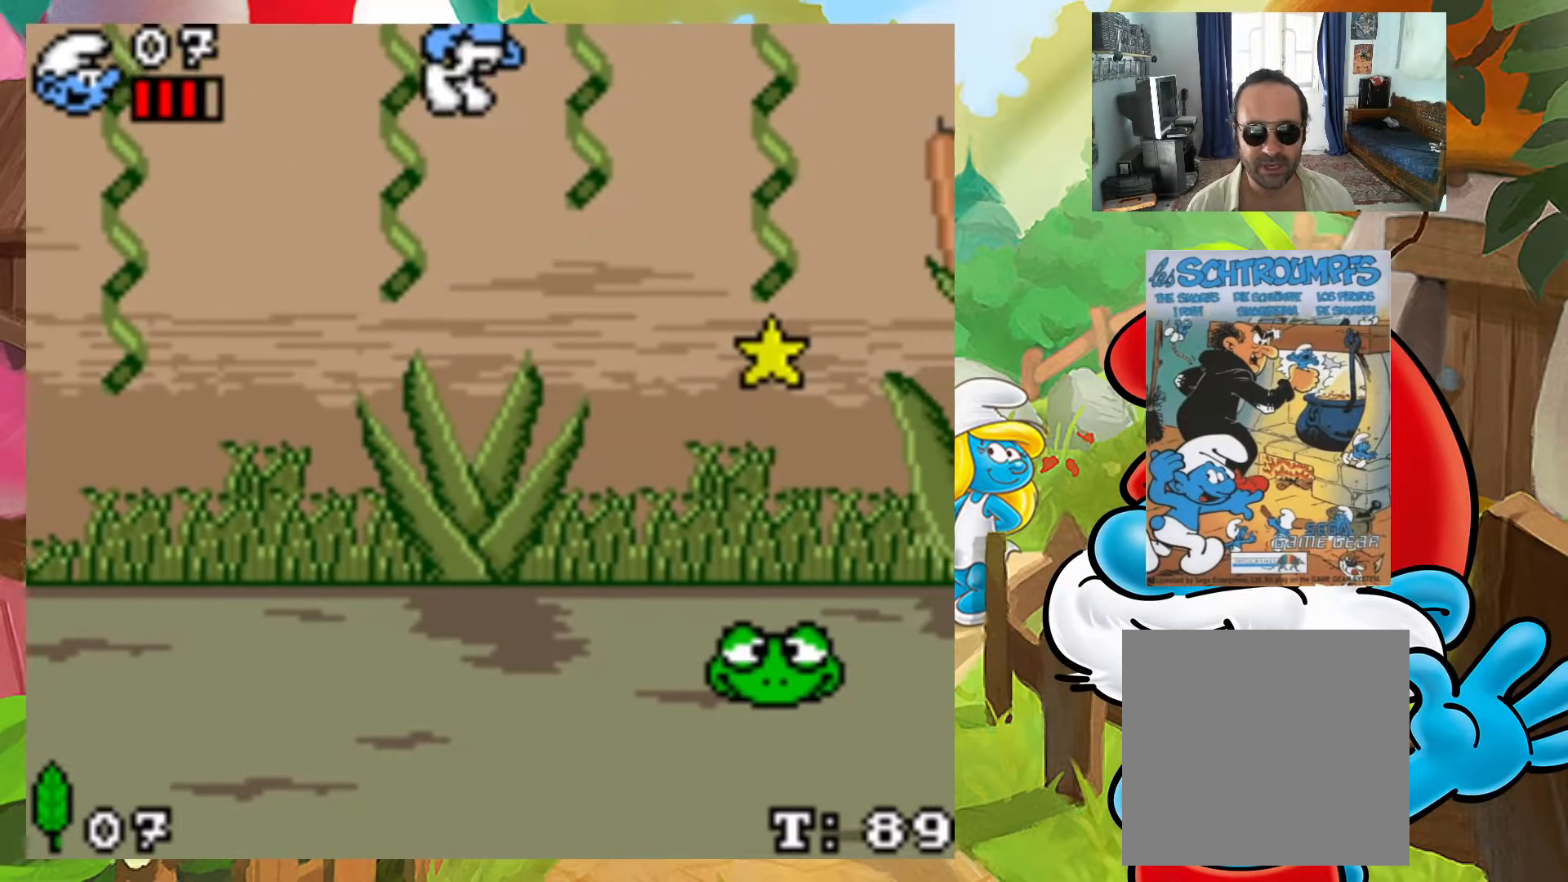
{"buttons": ["DPAD_DOWN"], "events": [[67, "DPAD_RIGHT", "up"], [167, "DPAD_UP", "down"], [333, "DPAD_UP", "up"], [467, "DPAD_DOWN", "down"]]}
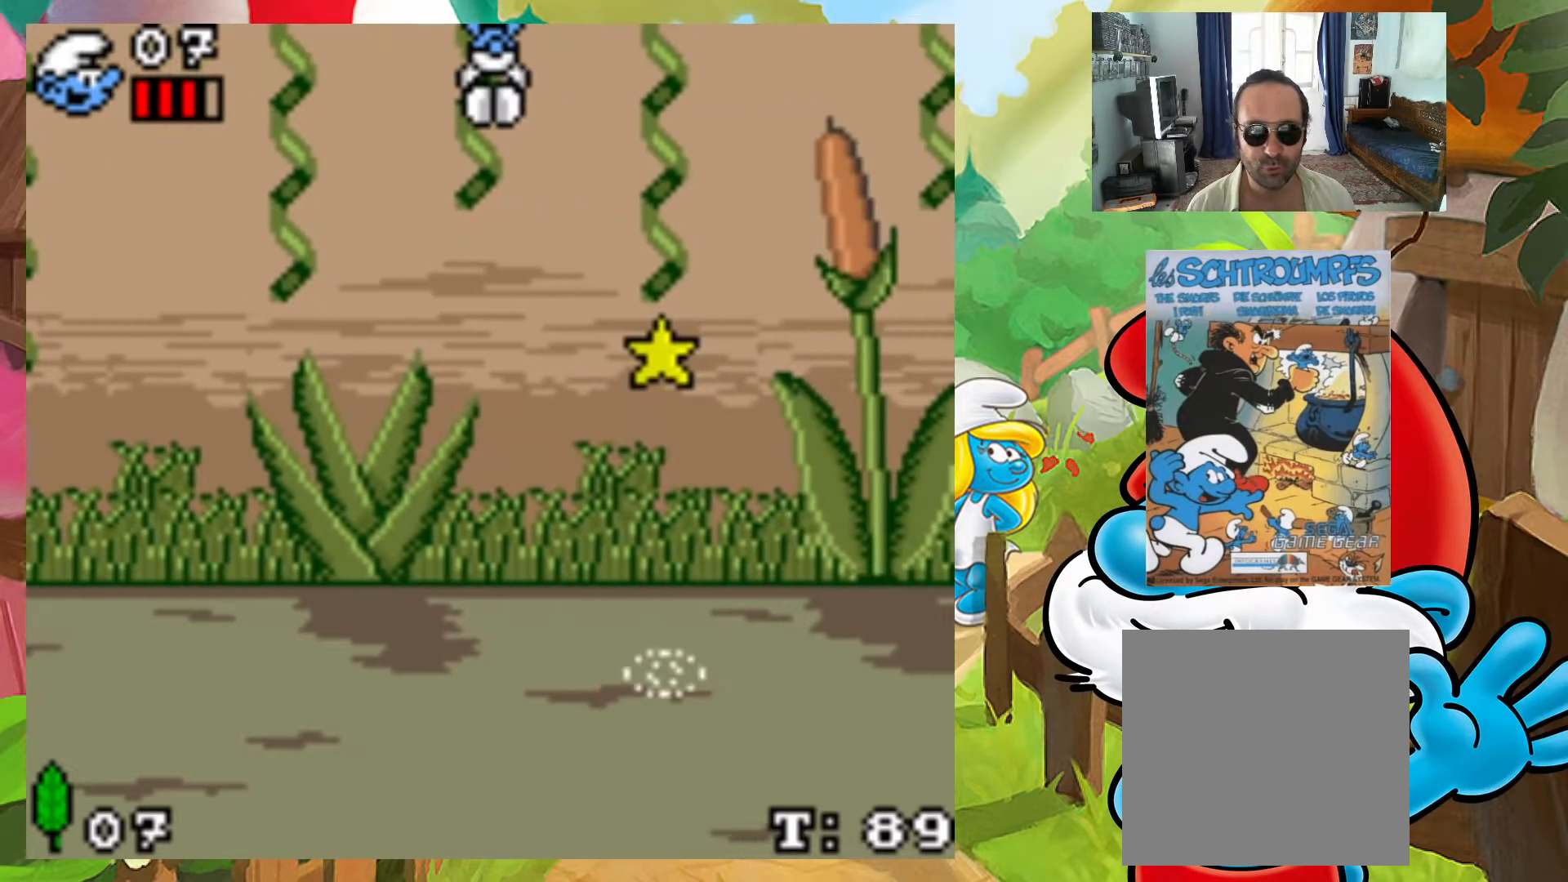
{"buttons": [], "events": [[83, "DPAD_DOWN", "up"], [250, "DPAD_DOWN", "down"], [367, "DPAD_DOWN", "up"]]}
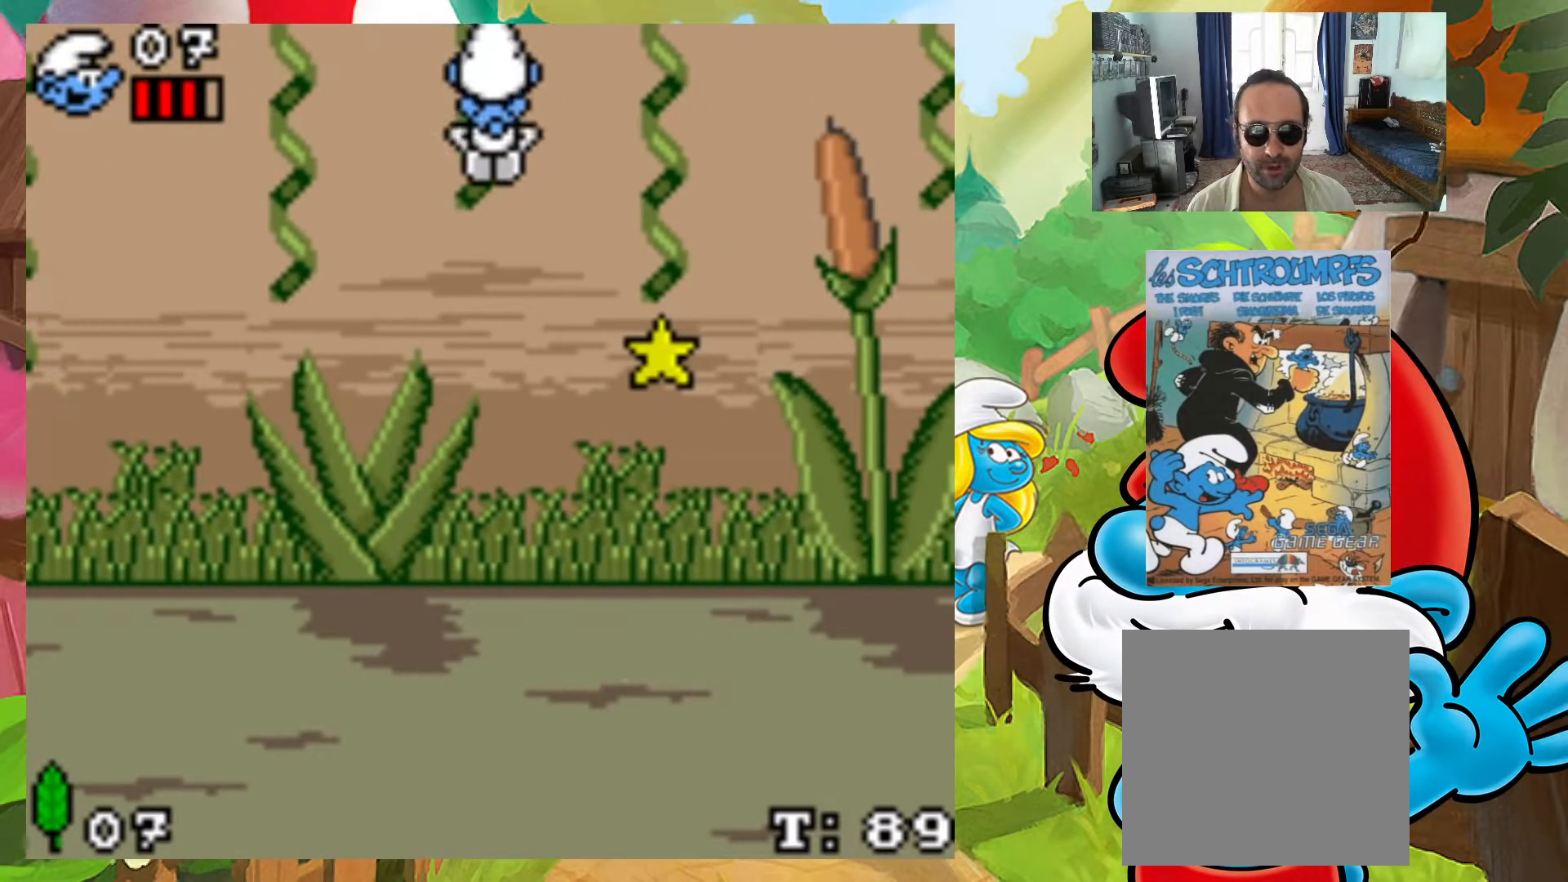
{"buttons": ["DPAD_RIGHT"], "events": [[67, "DPAD_DOWN", "down"], [150, "DPAD_DOWN", "up"], [367, "DPAD_RIGHT", "down"], [417, "A", "down"], [500, "A", "up"]]}
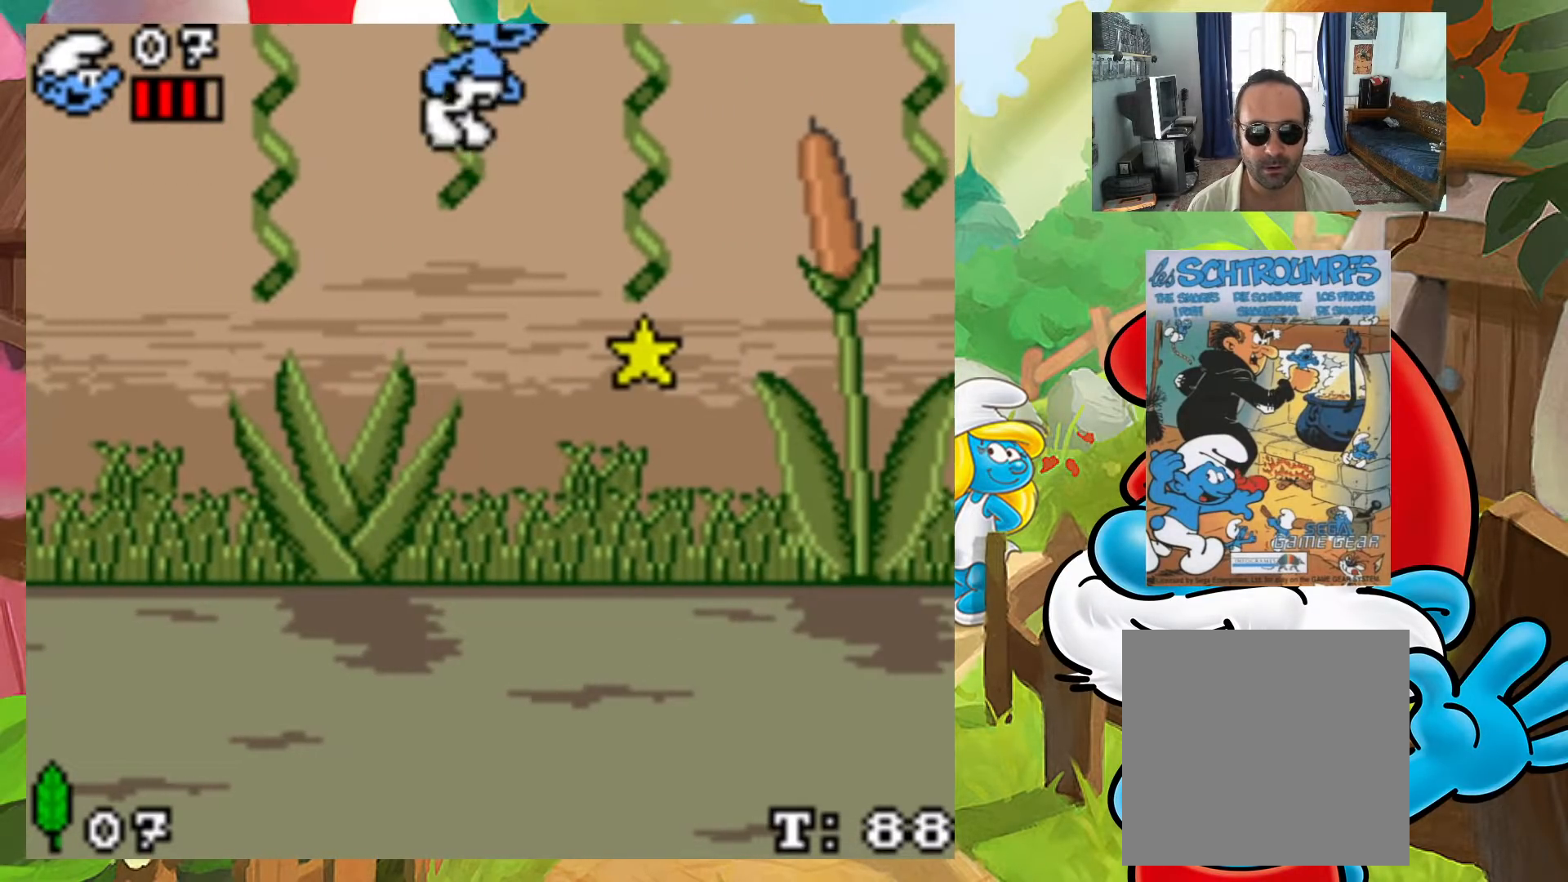
{"buttons": ["DPAD_UP"], "events": [[150, "DPAD_RIGHT", "up"], [267, "DPAD_RIGHT", "down"], [333, "DPAD_RIGHT", "up"], [417, "DPAD_UP", "down"]]}
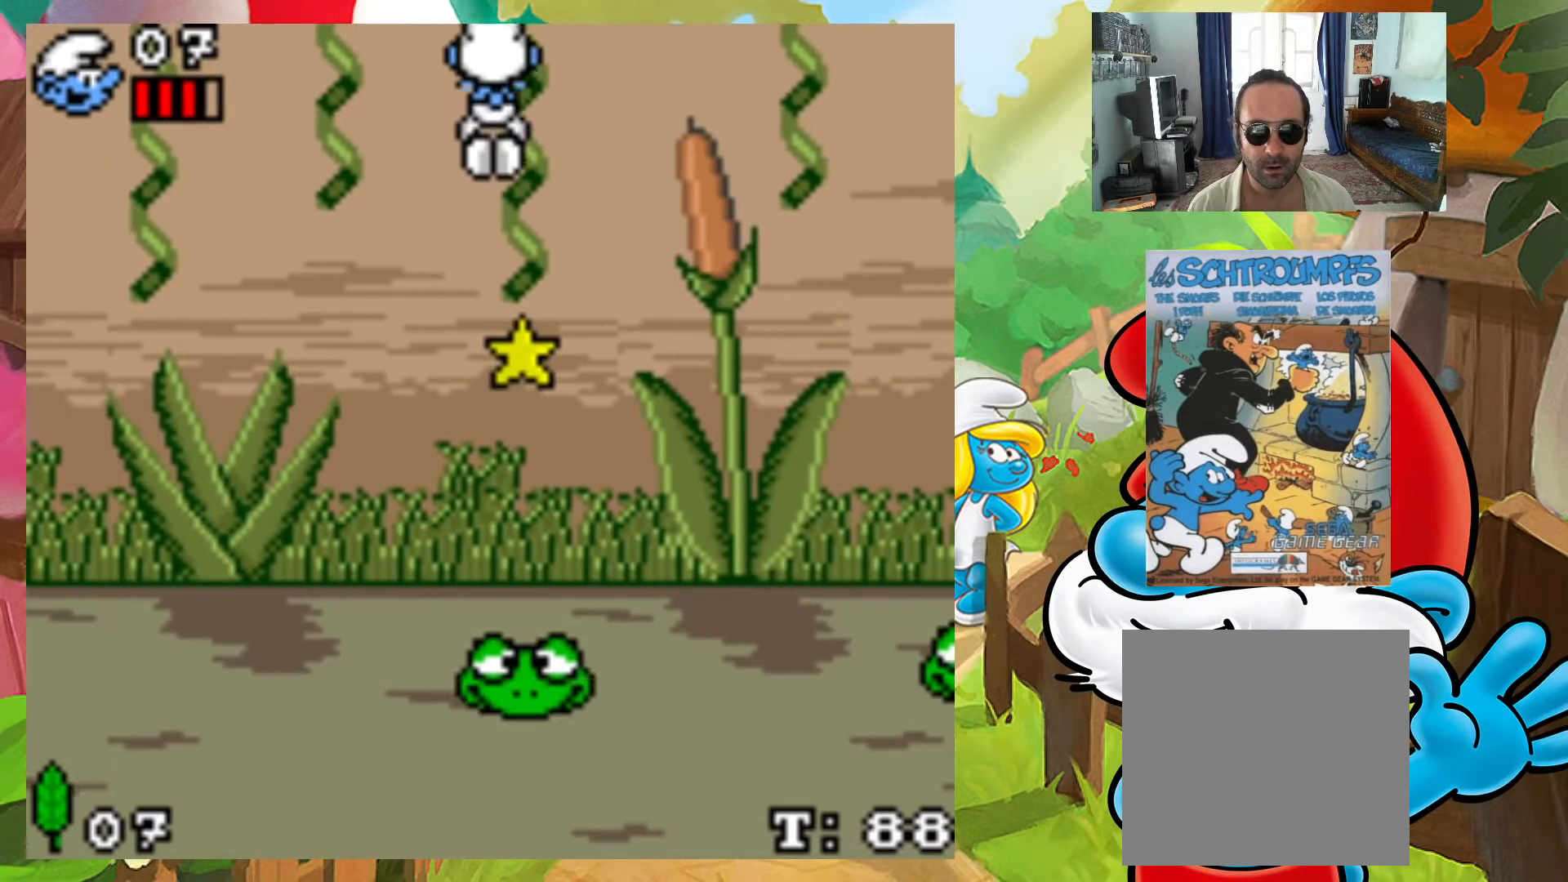
{"buttons": ["DPAD_DOWN"], "events": [[67, "DPAD_UP", "up"], [183, "DPAD_DOWN", "down"]]}
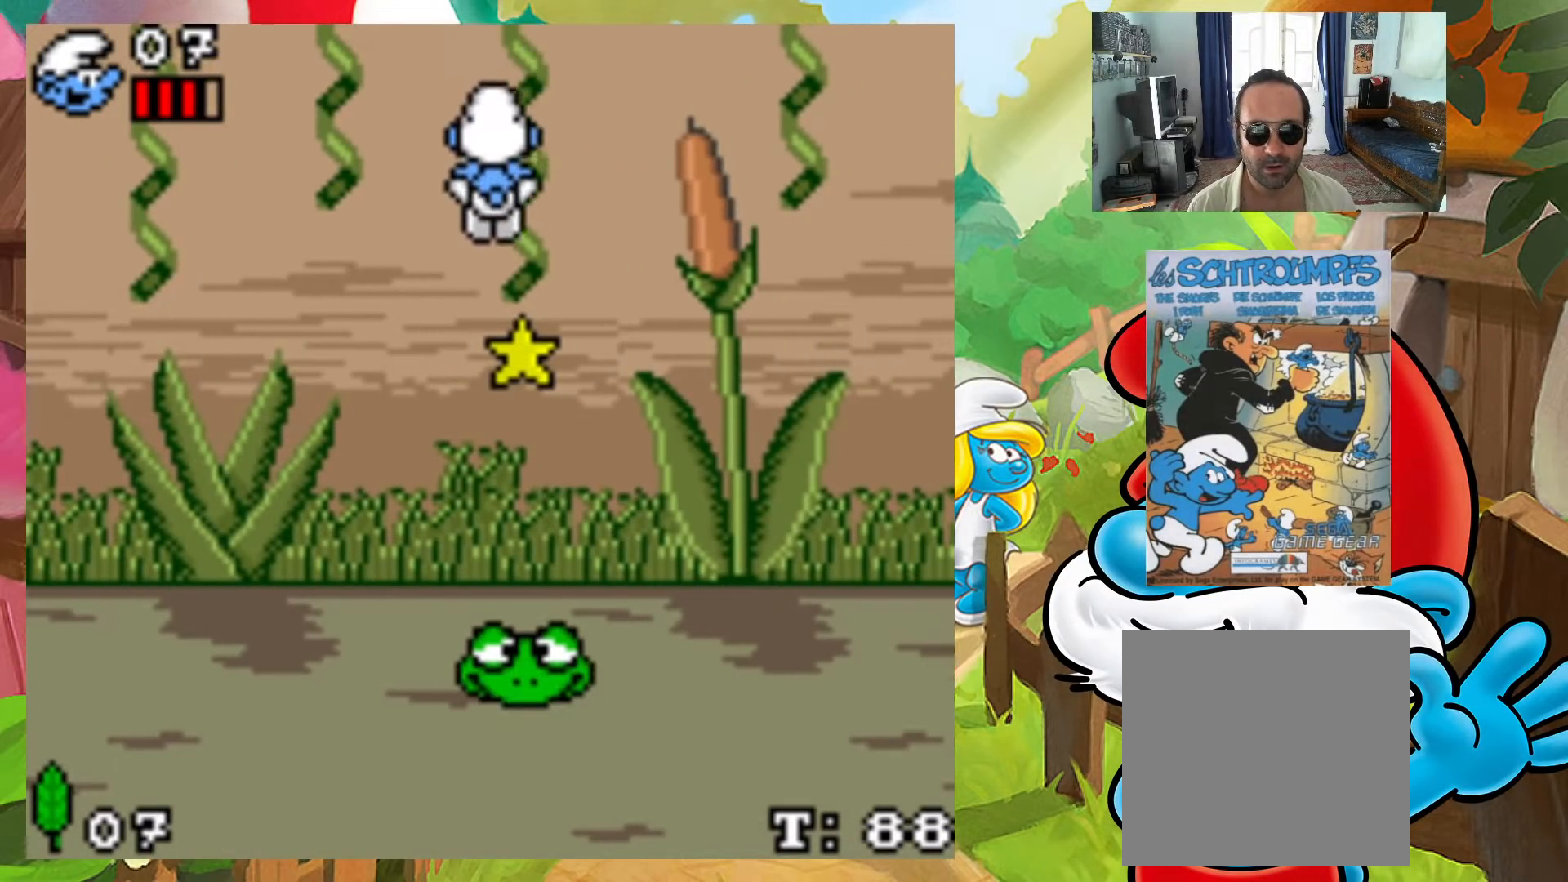
{"buttons": [], "events": [[117, "DPAD_DOWN", "up"], [267, "DPAD_RIGHT", "down"], [350, "DPAD_RIGHT", "up"]]}
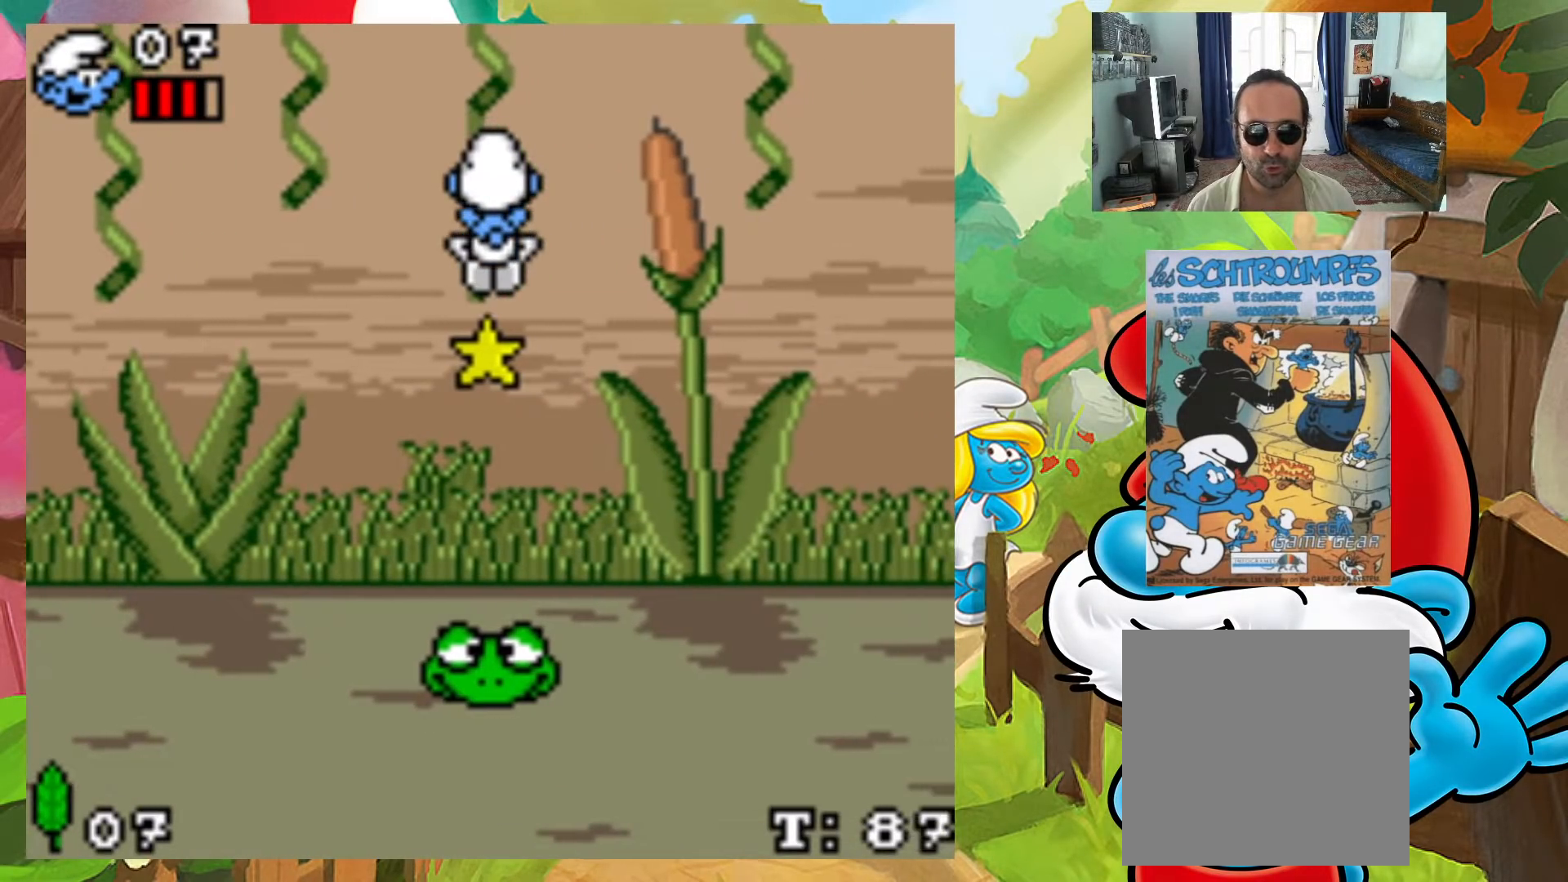
{"buttons": [], "events": []}
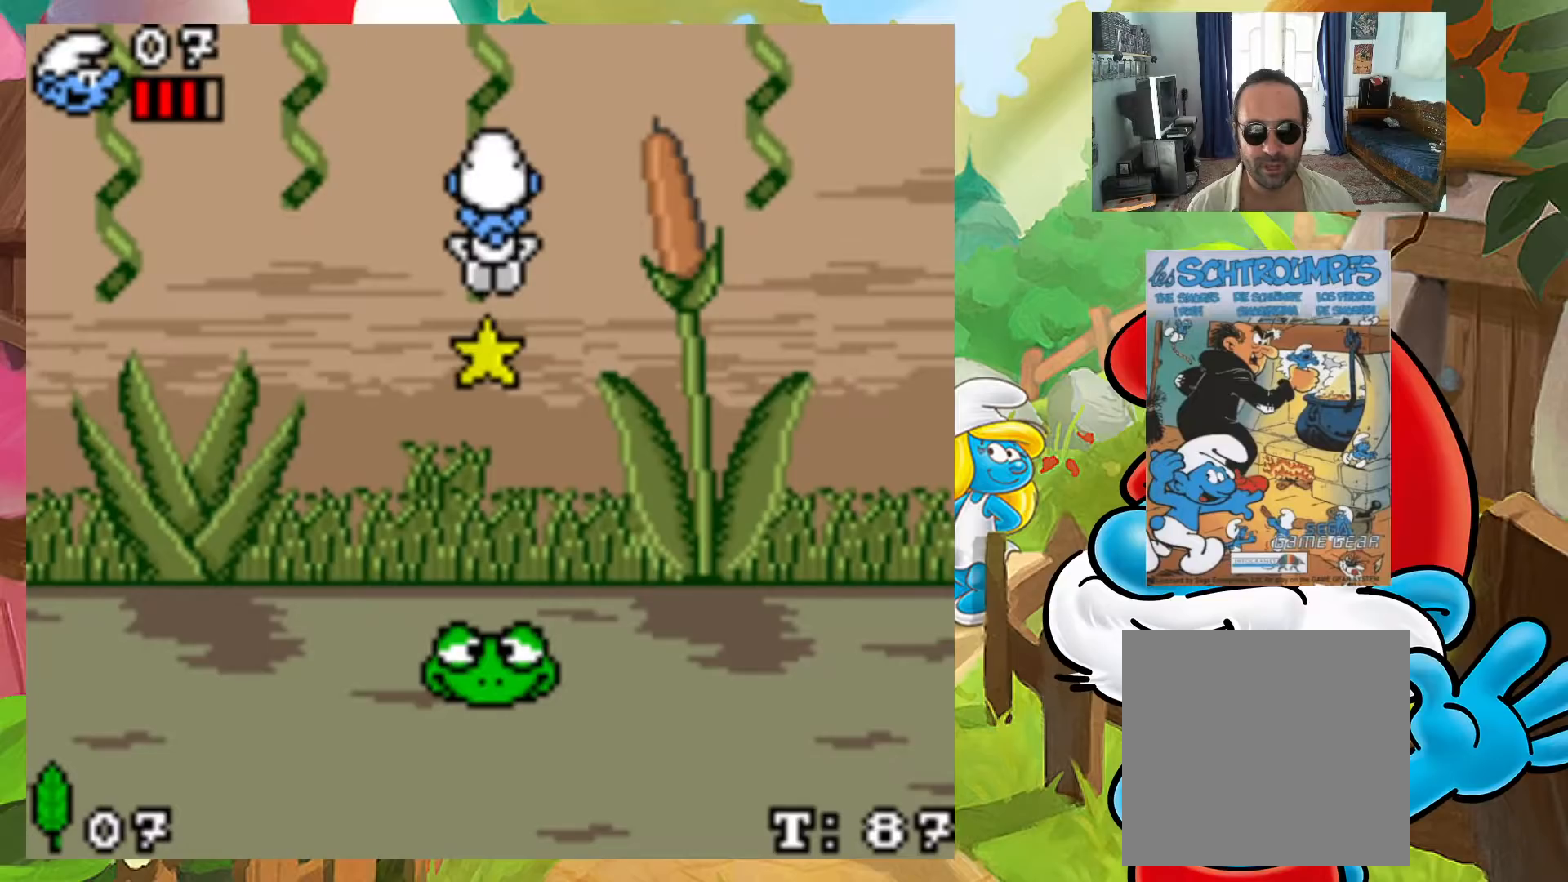
{"buttons": ["DPAD_RIGHT"], "events": [[17, "DPAD_RIGHT", "down"], [83, "A", "down"], [450, "A", "up"]]}
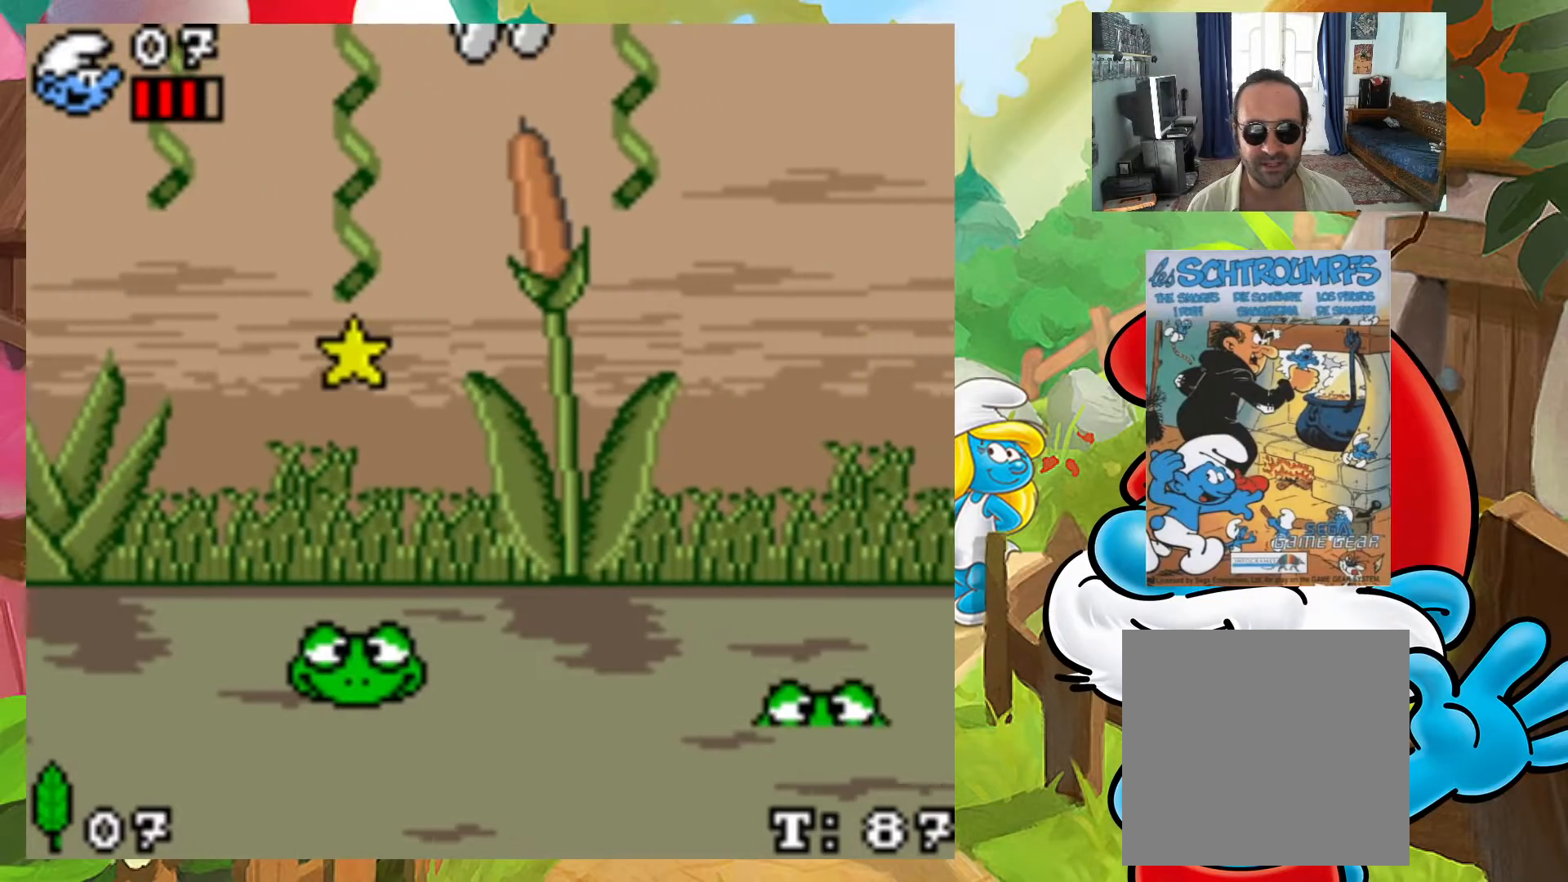
{"buttons": [], "events": [[283, "DPAD_UP", "down"], [317, "DPAD_RIGHT", "up"], [467, "DPAD_UP", "up"]]}
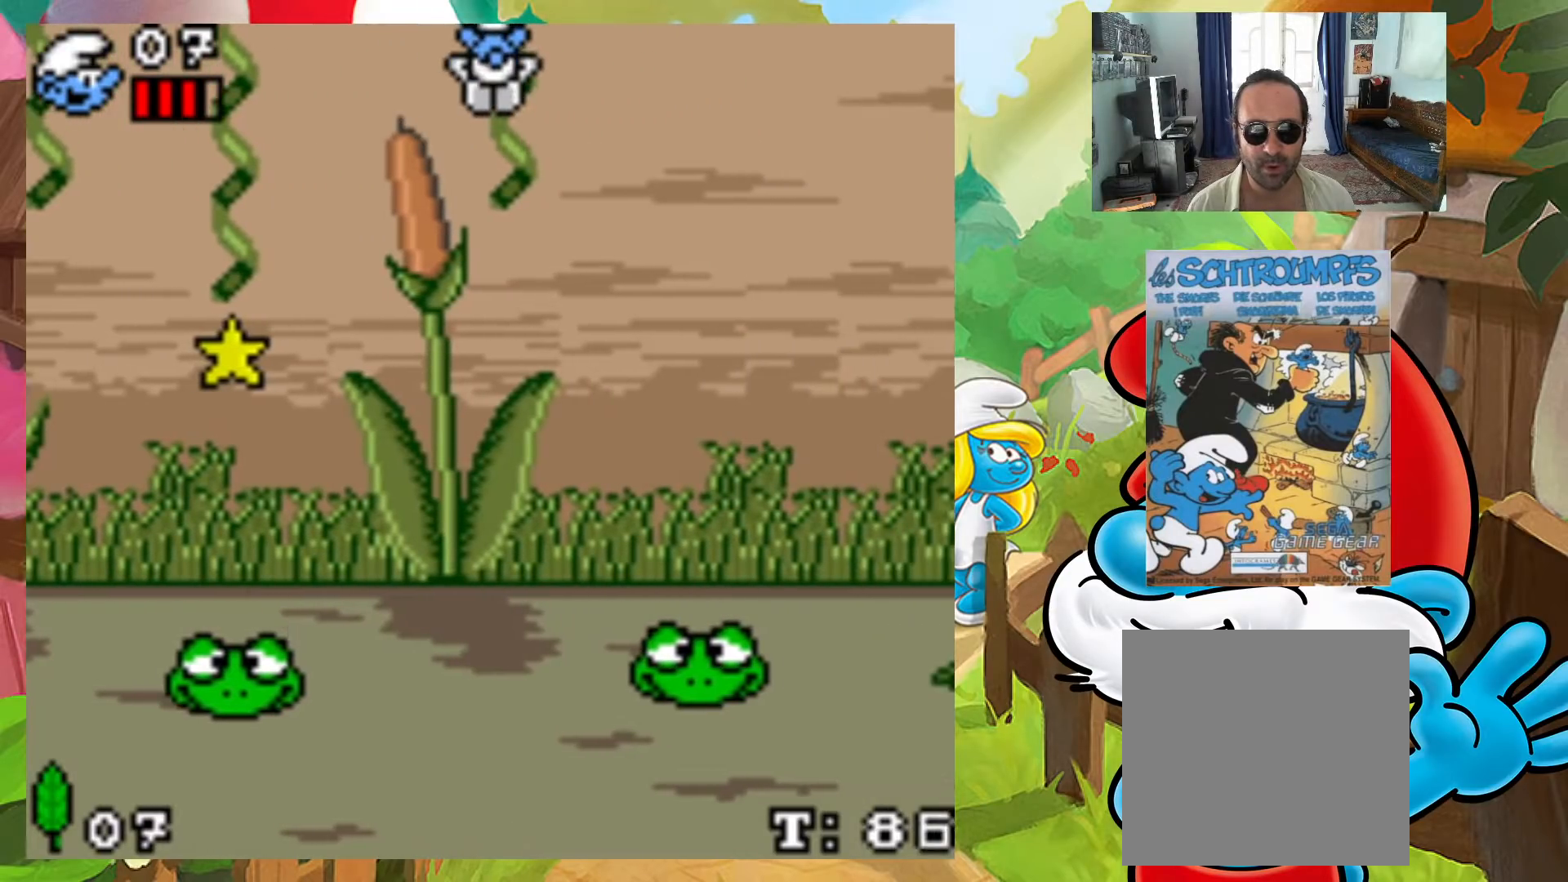
{"buttons": ["DPAD_RIGHT"], "events": [[100, "DPAD_DOWN", "down"], [150, "DPAD_DOWN", "up"], [250, "DPAD_RIGHT", "down"]]}
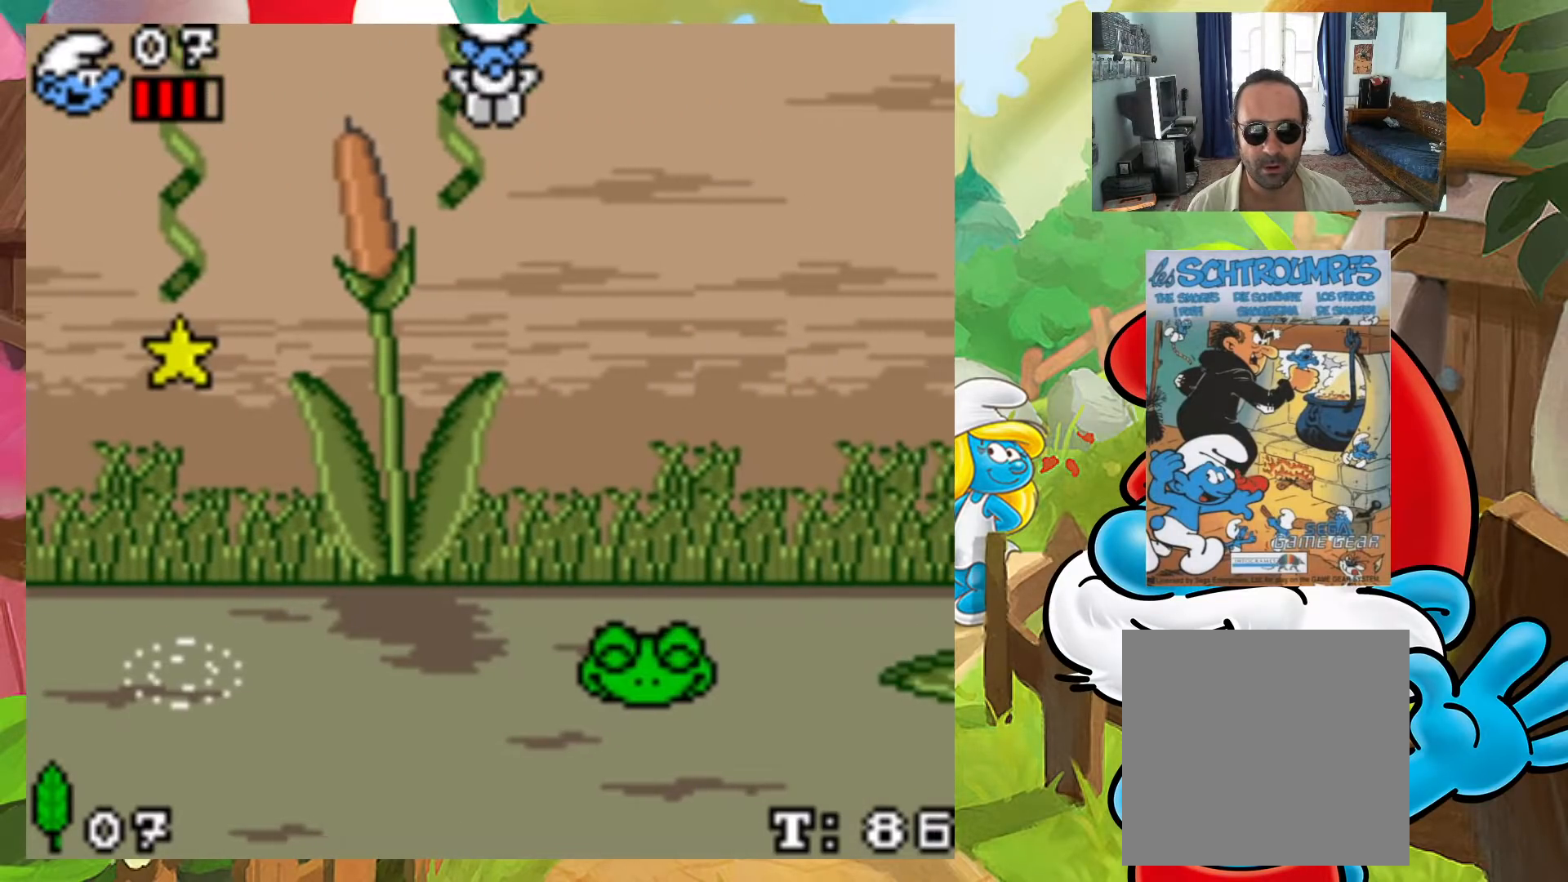
{"buttons": [], "events": [[250, "DPAD_LEFT", "down"], [250, "DPAD_RIGHT", "up"], [250, "DPAD_UP", "down"], [267, "DPAD_UP", "up"], [433, "DPAD_LEFT", "up"]]}
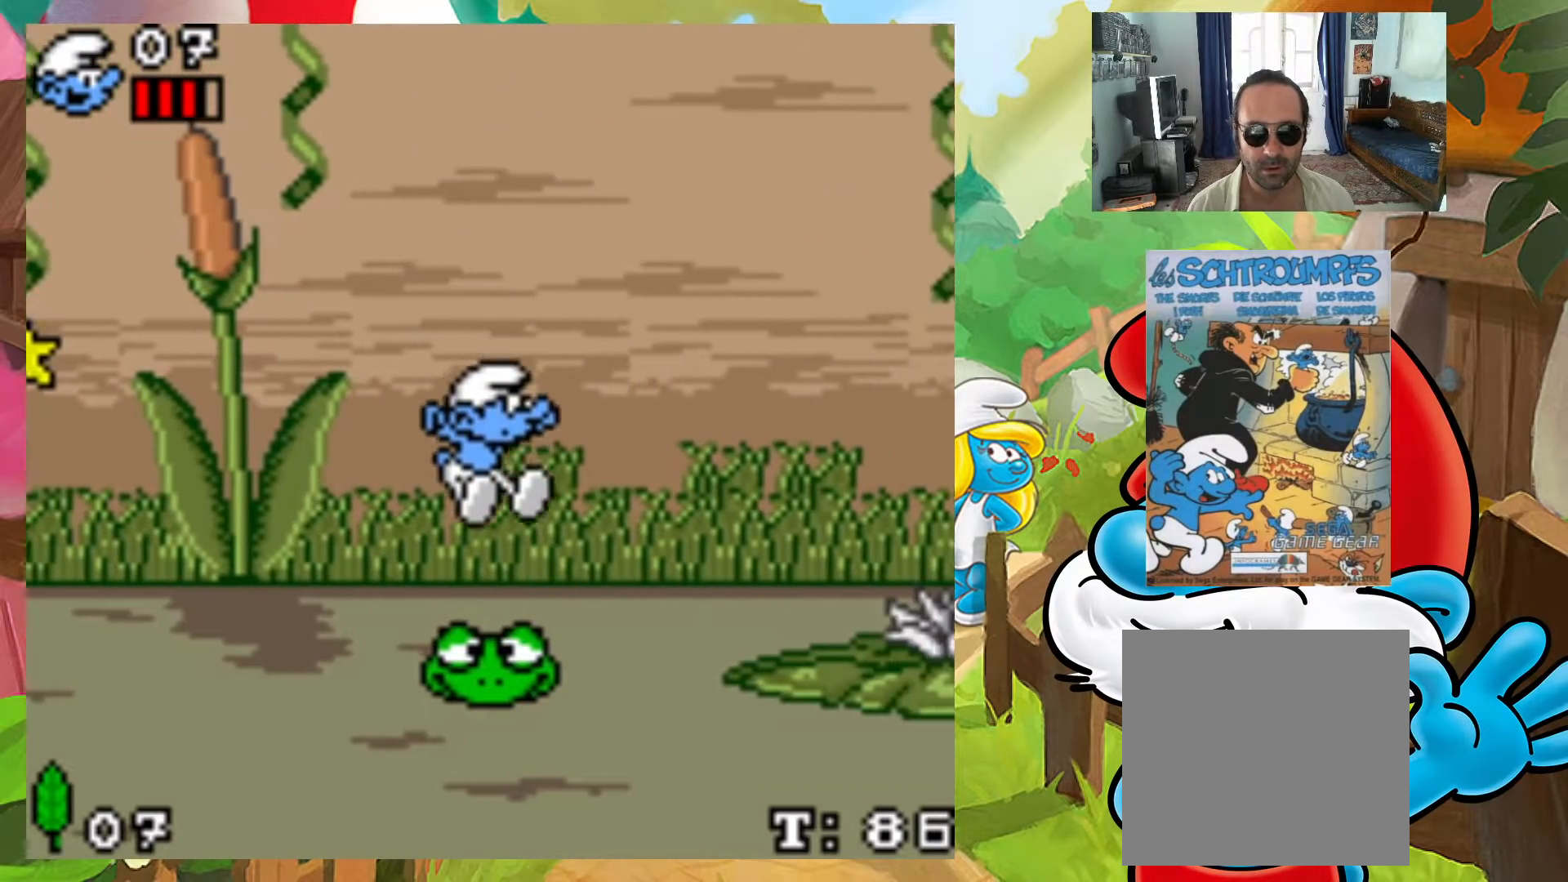
{"buttons": ["A", "X", "DPAD_RIGHT"], "events": [[117, "DPAD_RIGHT", "down"], [167, "X", "down"], [217, "A", "down"]]}
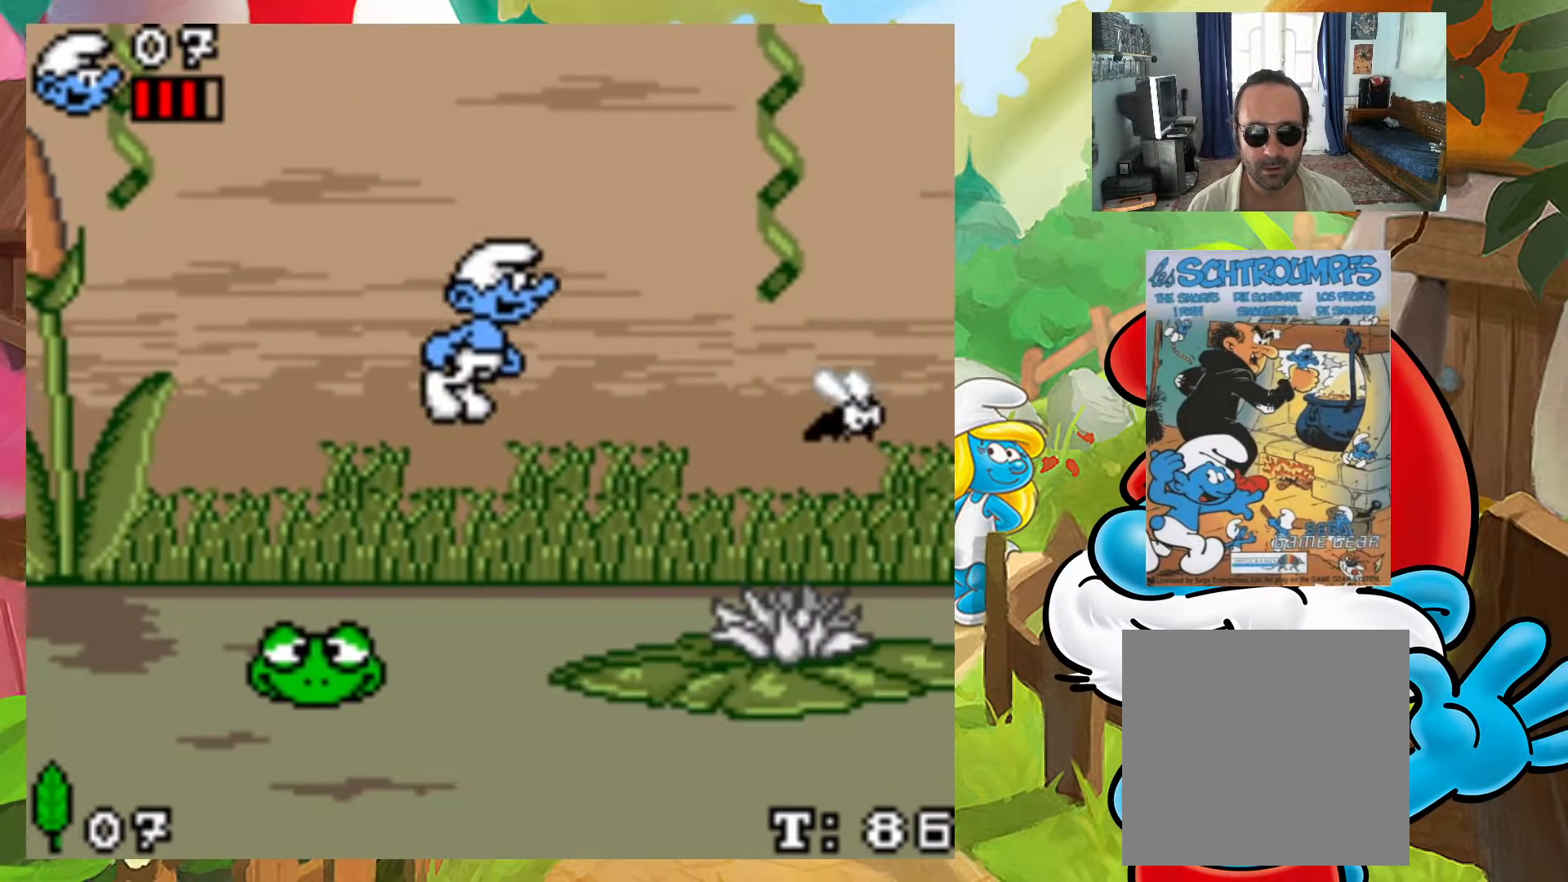
{"buttons": ["DPAD_RIGHT"], "events": [[50, "A", "up"], [83, "X", "up"], [117, "DPAD_UP", "down"], [150, "DPAD_LEFT", "down"], [150, "DPAD_RIGHT", "up"], [167, "DPAD_UP", "up"], [350, "DPAD_LEFT", "up"], [417, "DPAD_RIGHT", "down"]]}
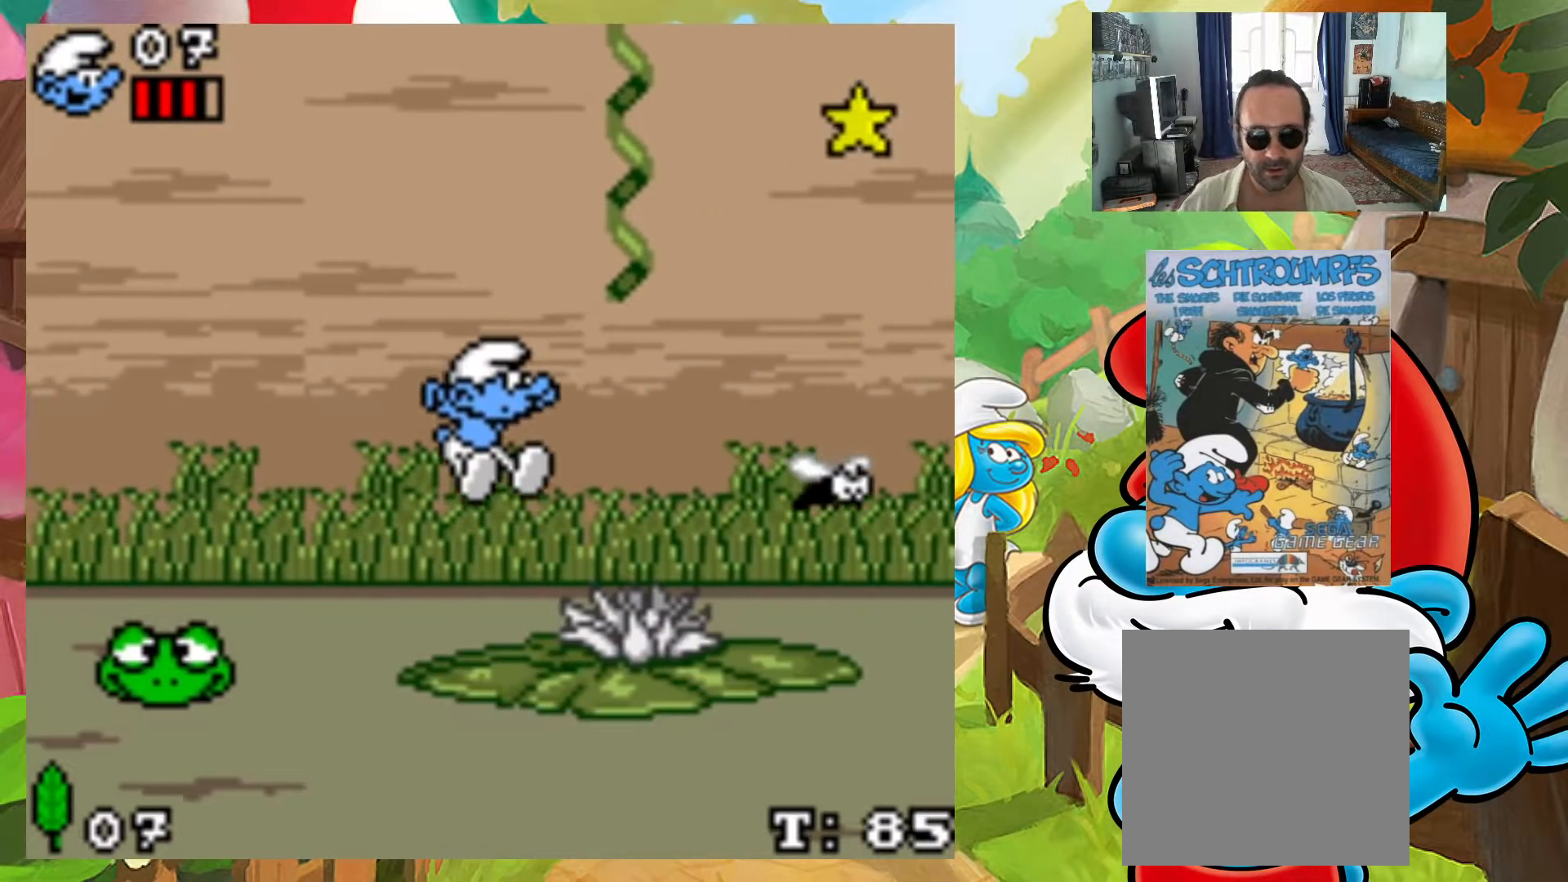
{"buttons": [], "events": [[83, "DPAD_RIGHT", "up"]]}
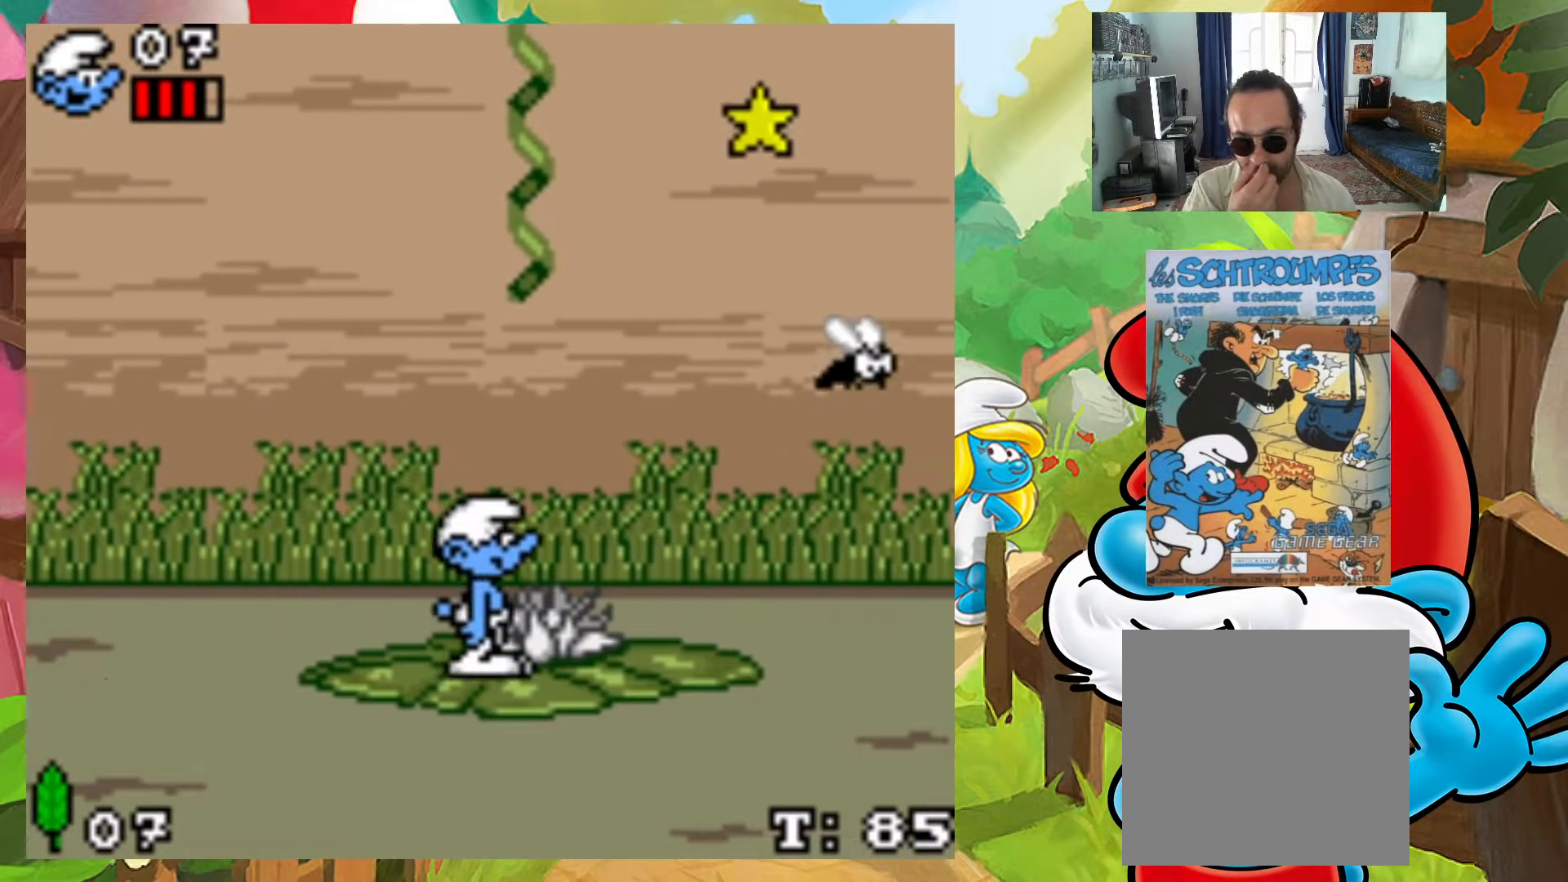
{"buttons": [], "events": []}
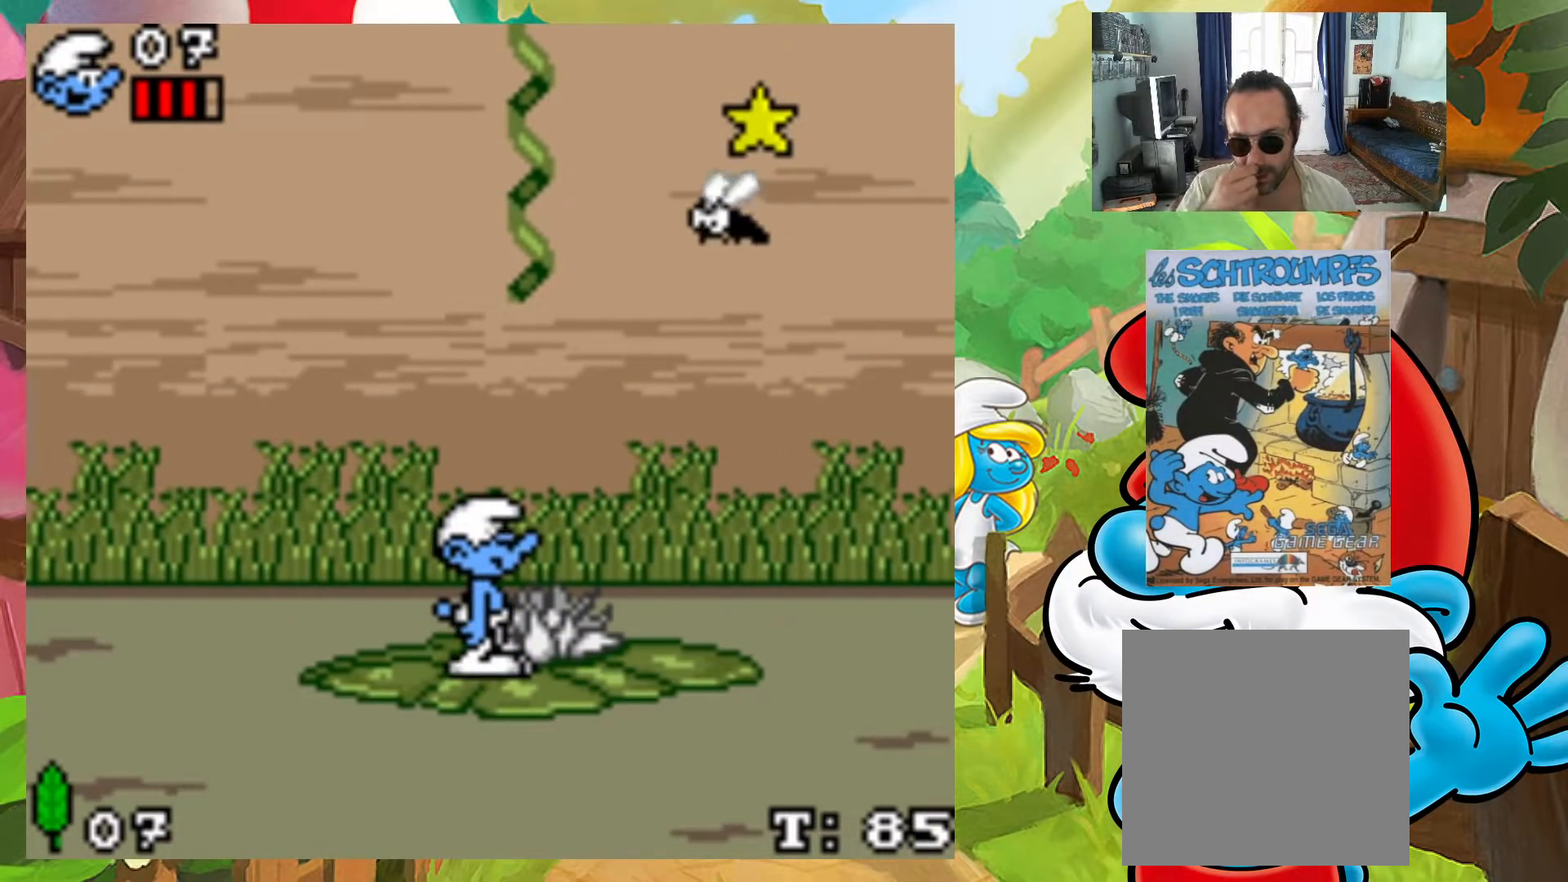
{"buttons": [], "events": []}
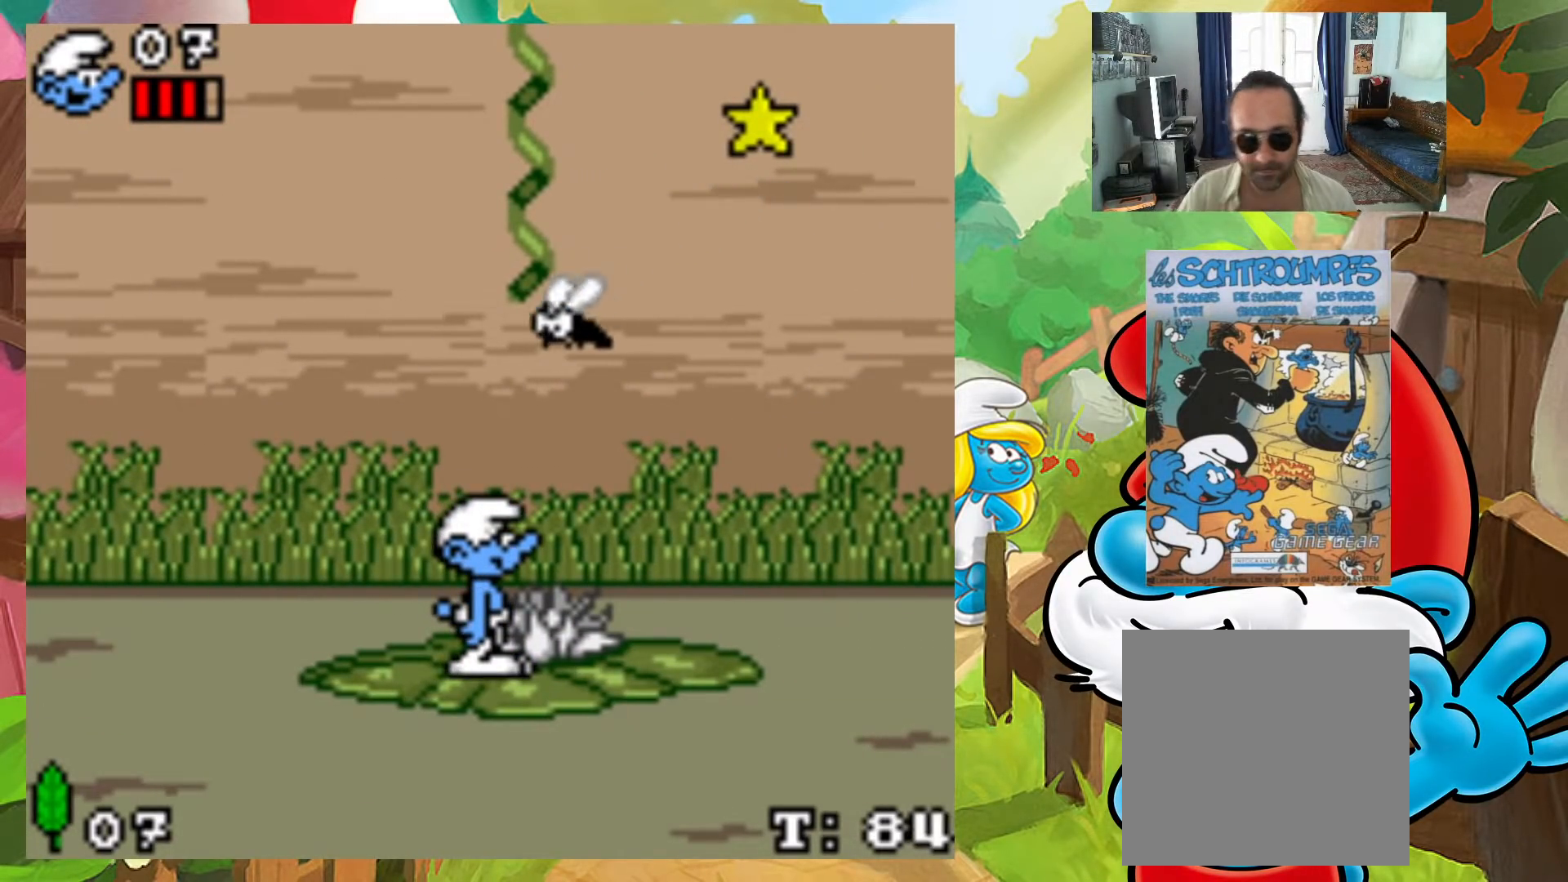
{"buttons": [], "events": [[167, "DPAD_RIGHT", "down"], [383, "DPAD_RIGHT", "up"]]}
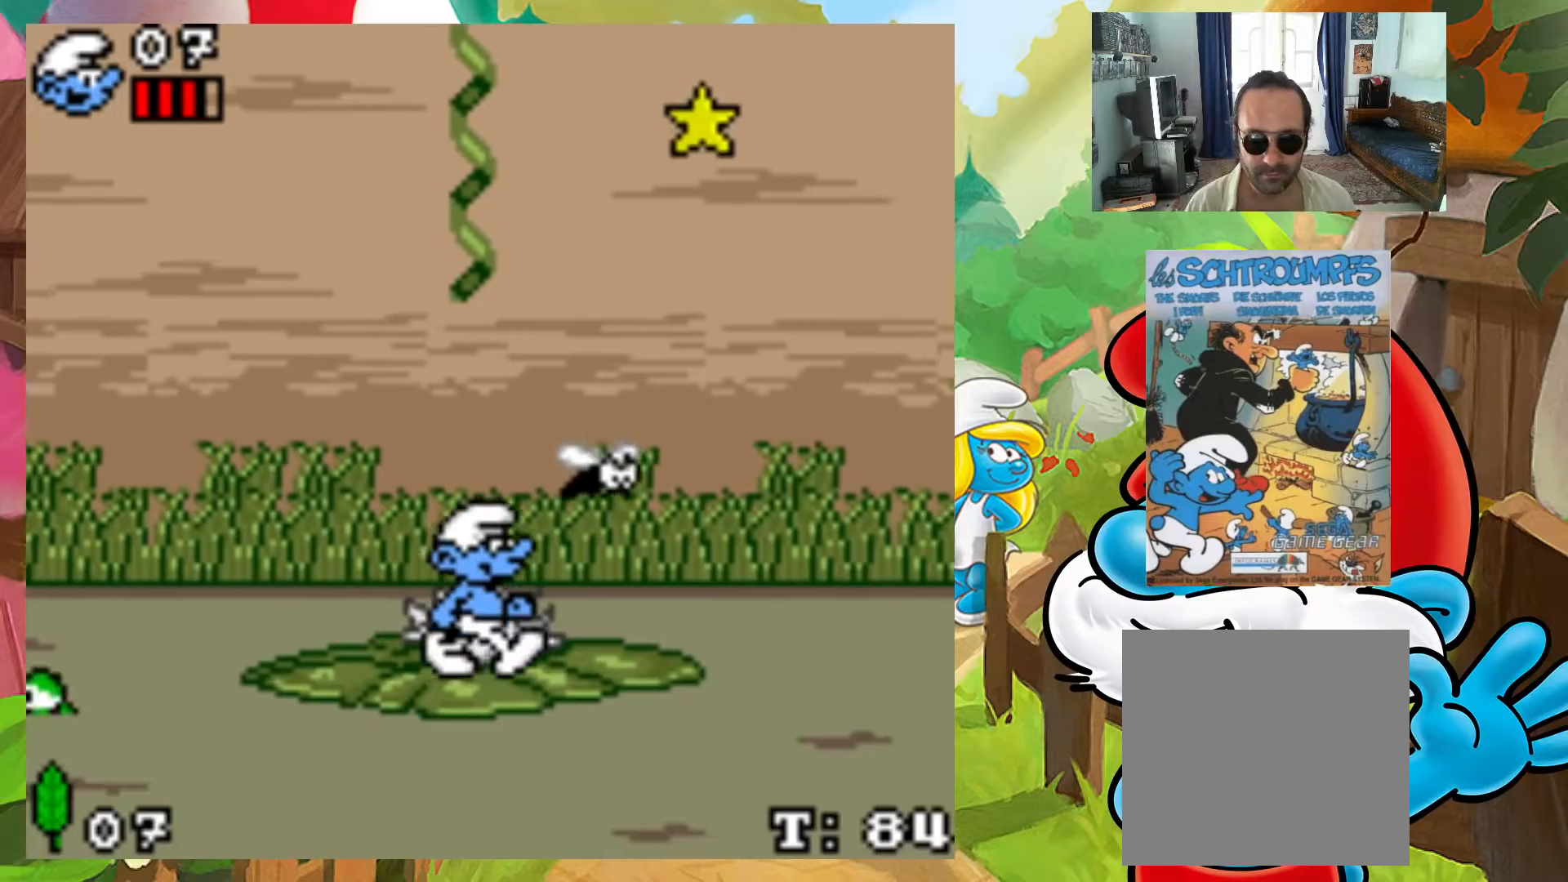
{"buttons": [], "events": []}
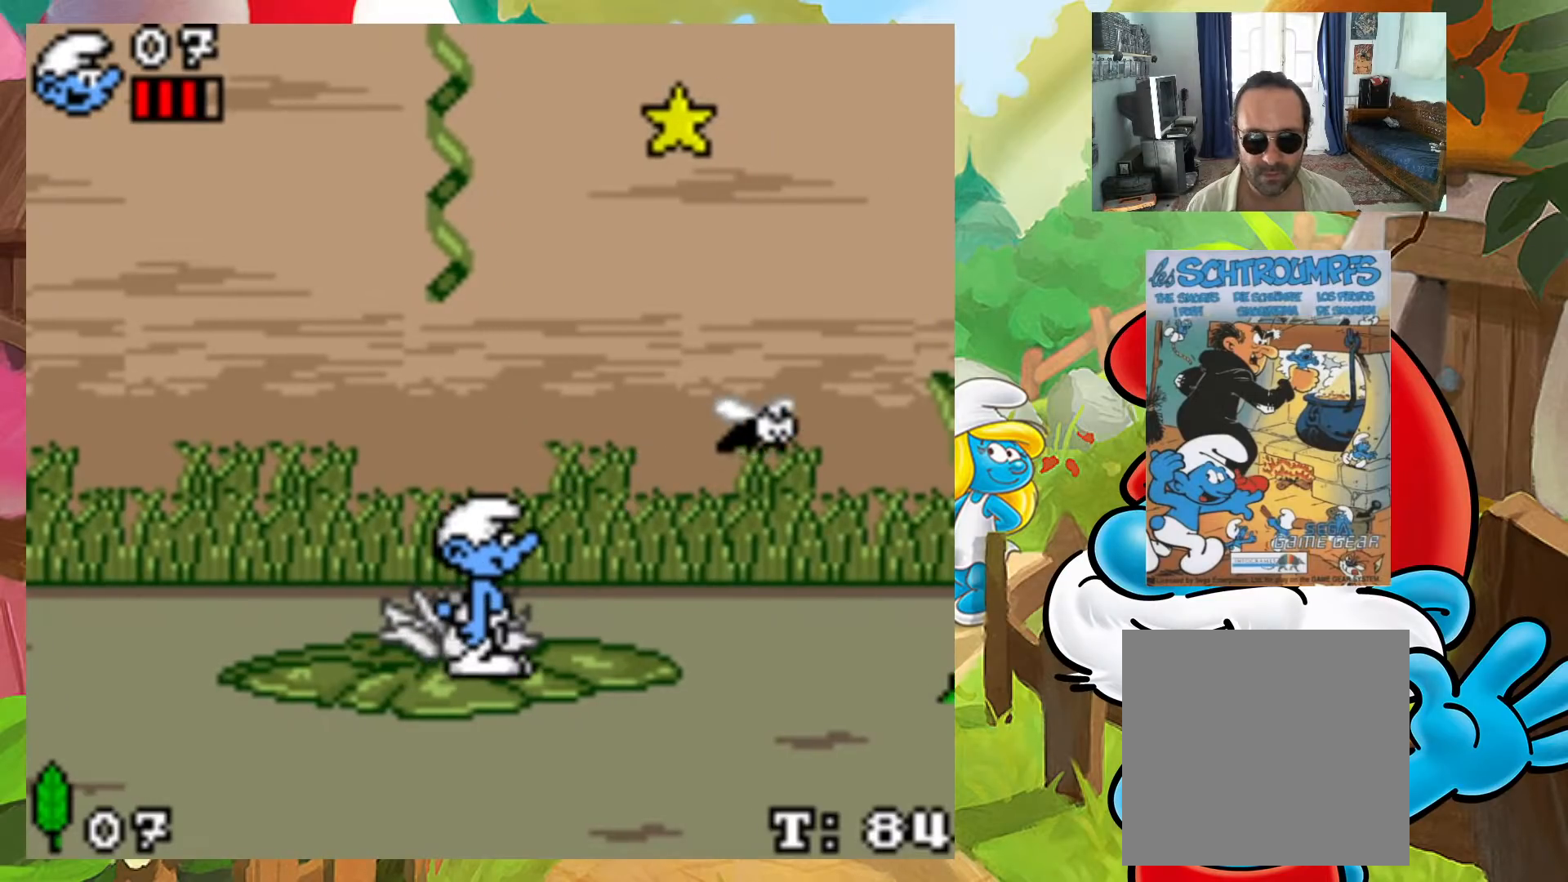
{"buttons": [], "events": [[250, "DPAD_LEFT", "down"], [467, "DPAD_LEFT", "up"]]}
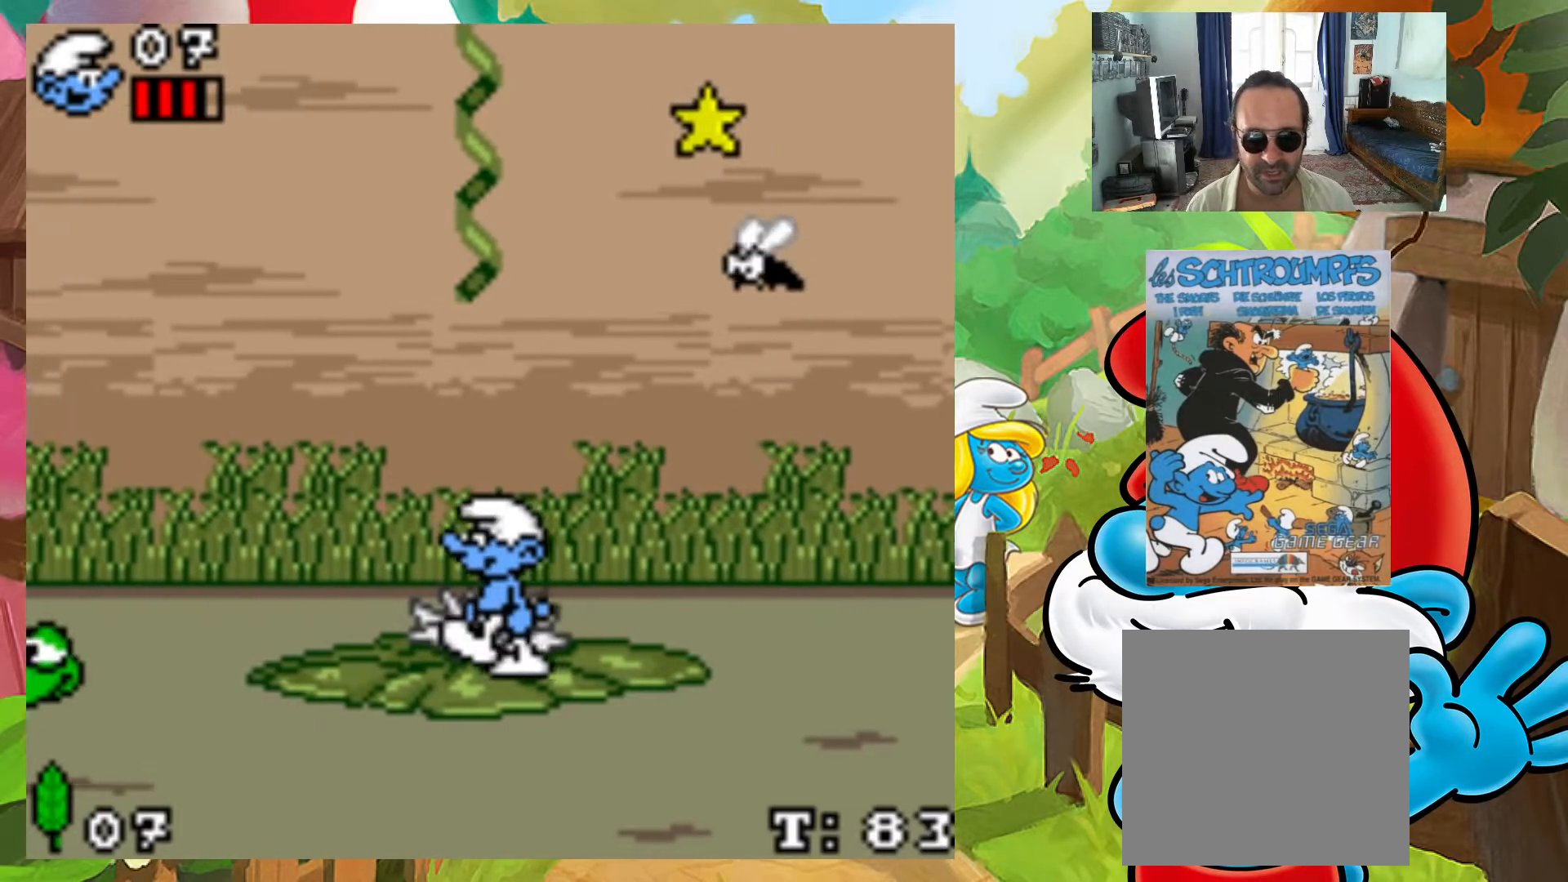
{"buttons": [], "events": [[100, "DPAD_RIGHT", "down"], [150, "DPAD_RIGHT", "up"], [383, "DPAD_LEFT", "down"], [467, "DPAD_LEFT", "up"]]}
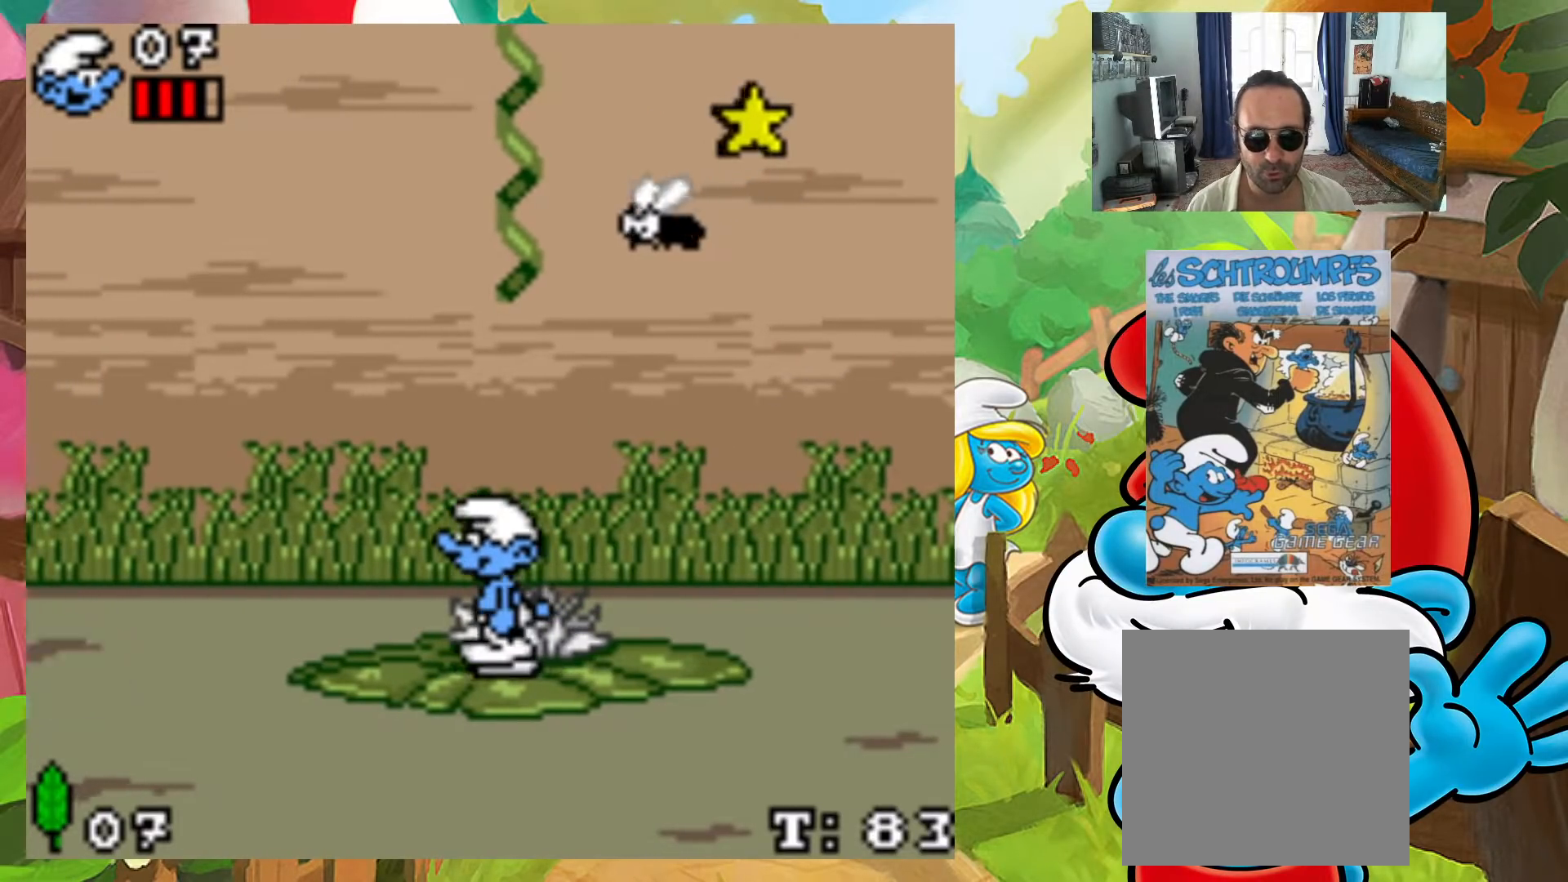
{"buttons": ["A"], "events": [[217, "DPAD_RIGHT", "down"], [233, "DPAD_UP", "down"], [250, "DPAD_UP", "up"], [283, "DPAD_RIGHT", "up"], [433, "A", "down"]]}
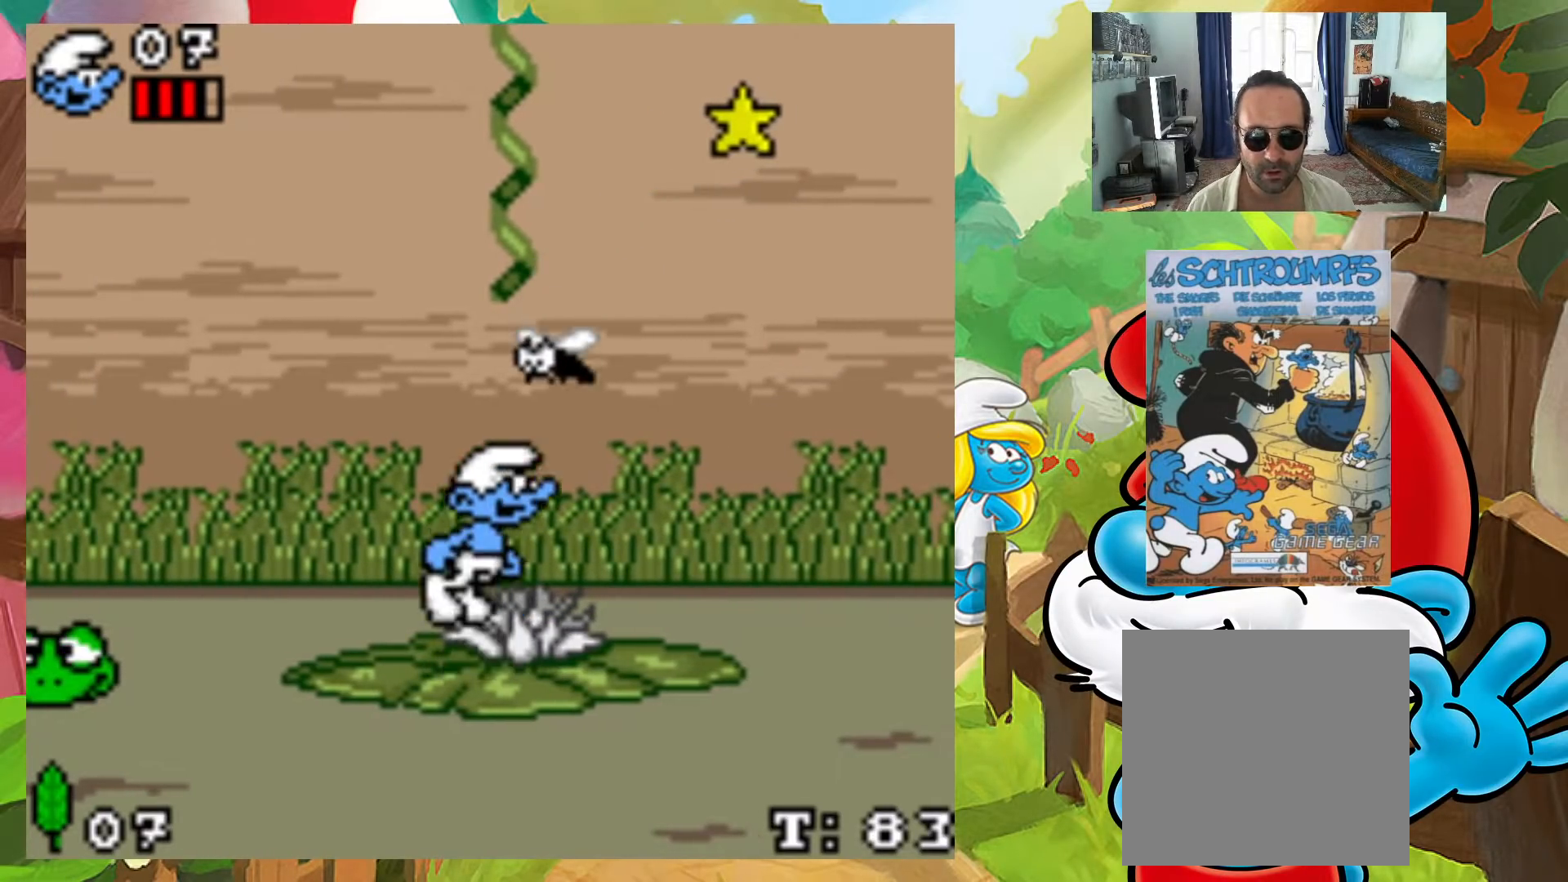
{"buttons": ["A", "DPAD_UP"], "events": [[183, "DPAD_UP", "down"]]}
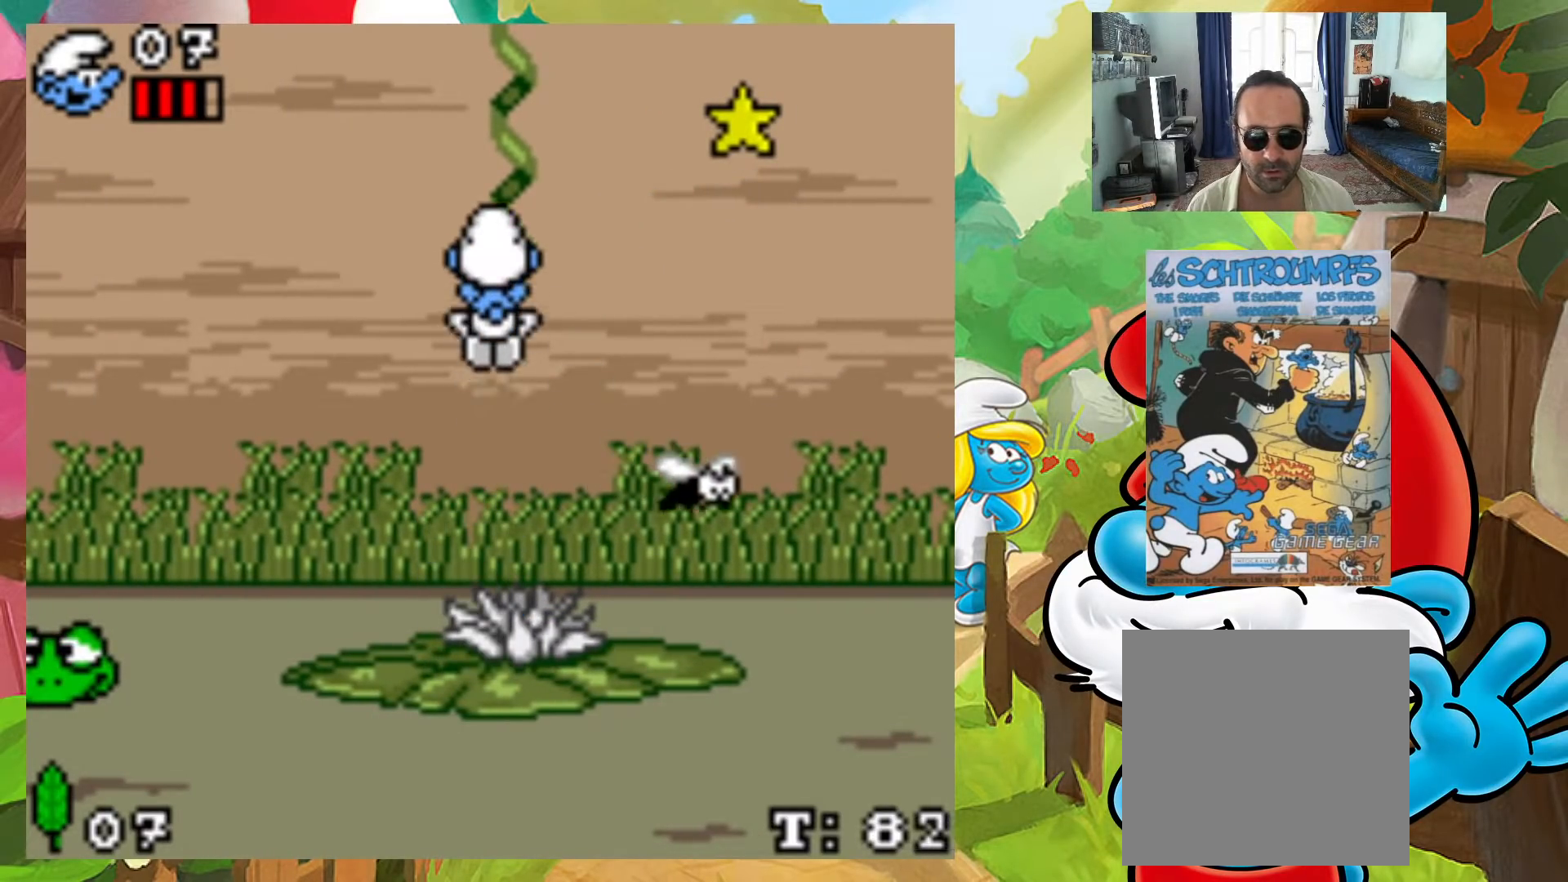
{"buttons": ["DPAD_UP"], "events": [[100, "A", "up"]]}
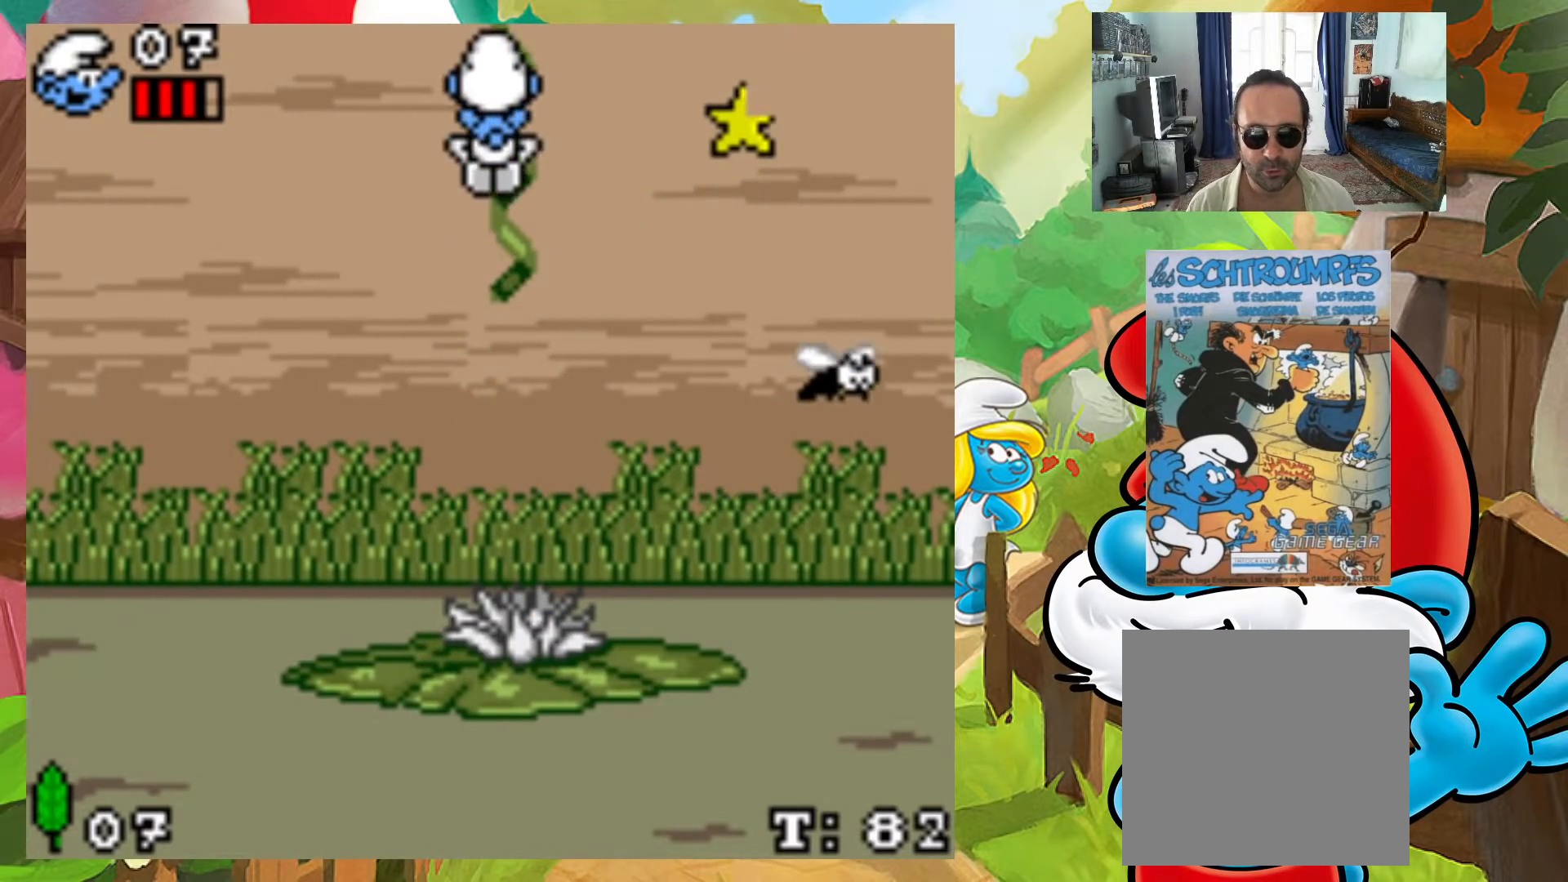
{"buttons": [], "events": [[333, "DPAD_UP", "up"]]}
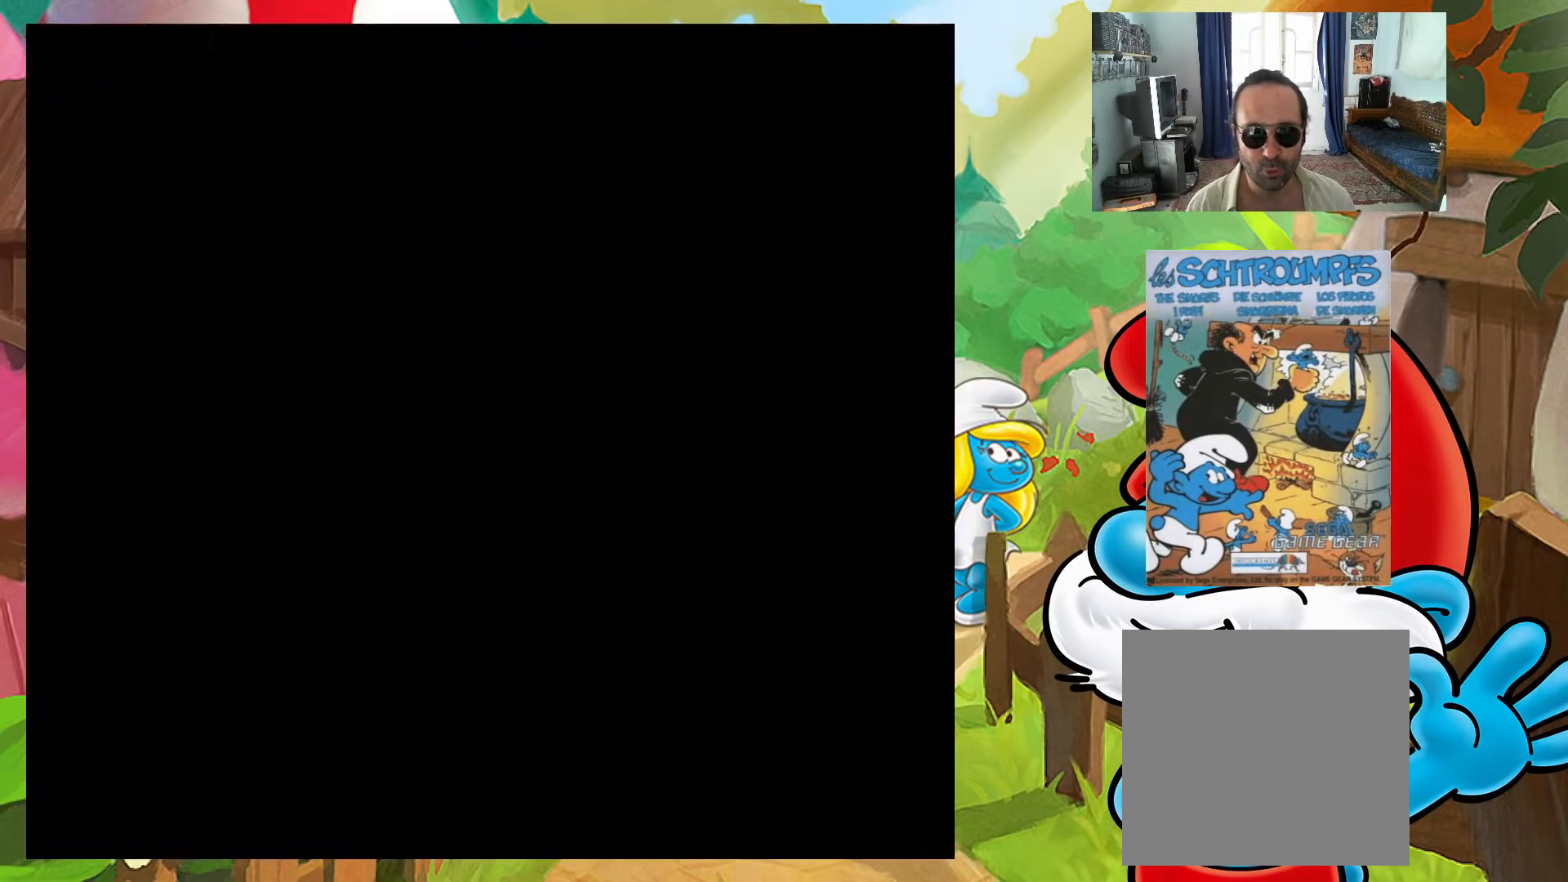
{"buttons": ["DPAD_UP"], "events": [[467, "DPAD_UP", "down"]]}